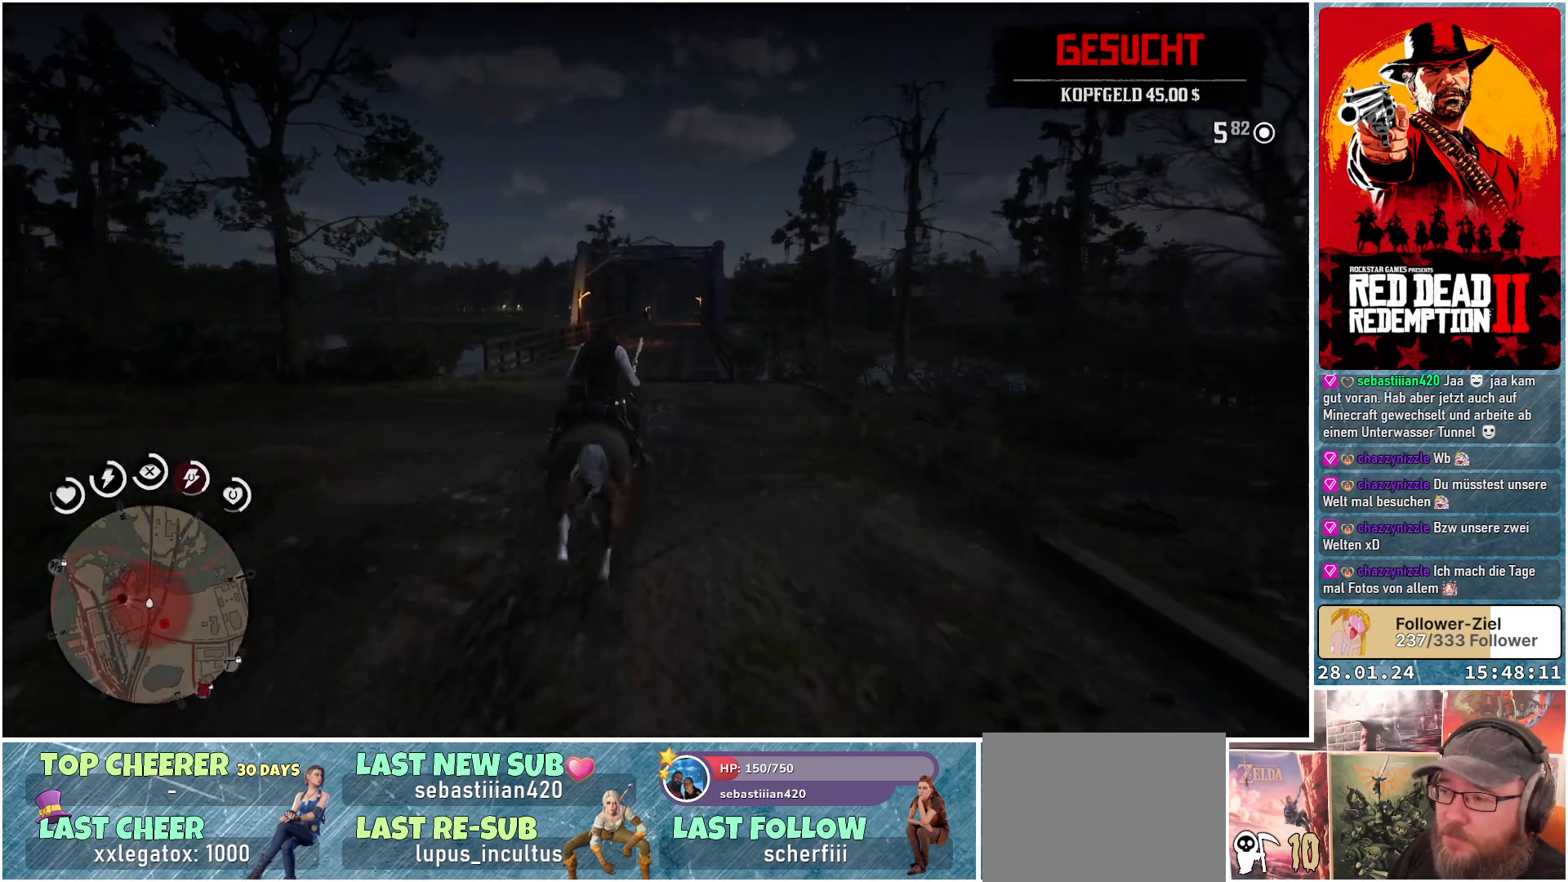
Gameplay with a controller (Xbox layout); each line is a JSON object with the inputs held at the frame after it. "events" lists button and stick changes between this image and that frame as [ms after this image, input, new state], when the widget could be followed in between.
{"buttons": [], "left_stick": "up", "right_stick": "center", "events": [[16, "A", "up"], [150, "A", "down"], [216, "A", "up"], [350, "A", "down"], [400, "A", "up"]]}
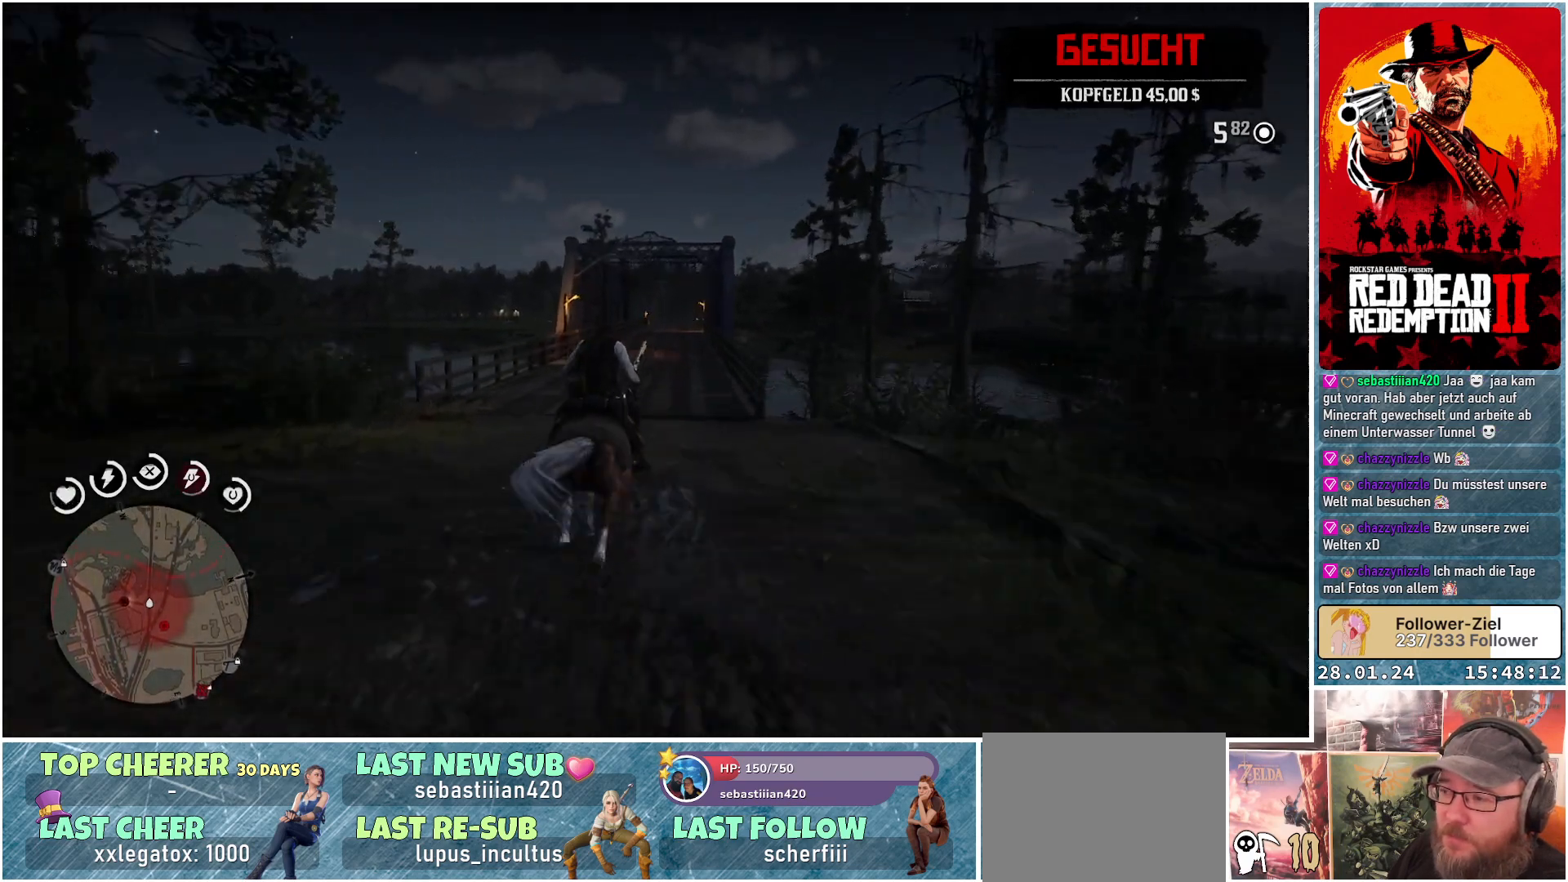
{"buttons": [], "left_stick": "up", "right_stick": "center", "events": [[33, "A", "down"], [100, "A", "up"], [200, "A", "down"], [284, "A", "up"], [384, "A", "down"], [451, "A", "up"]]}
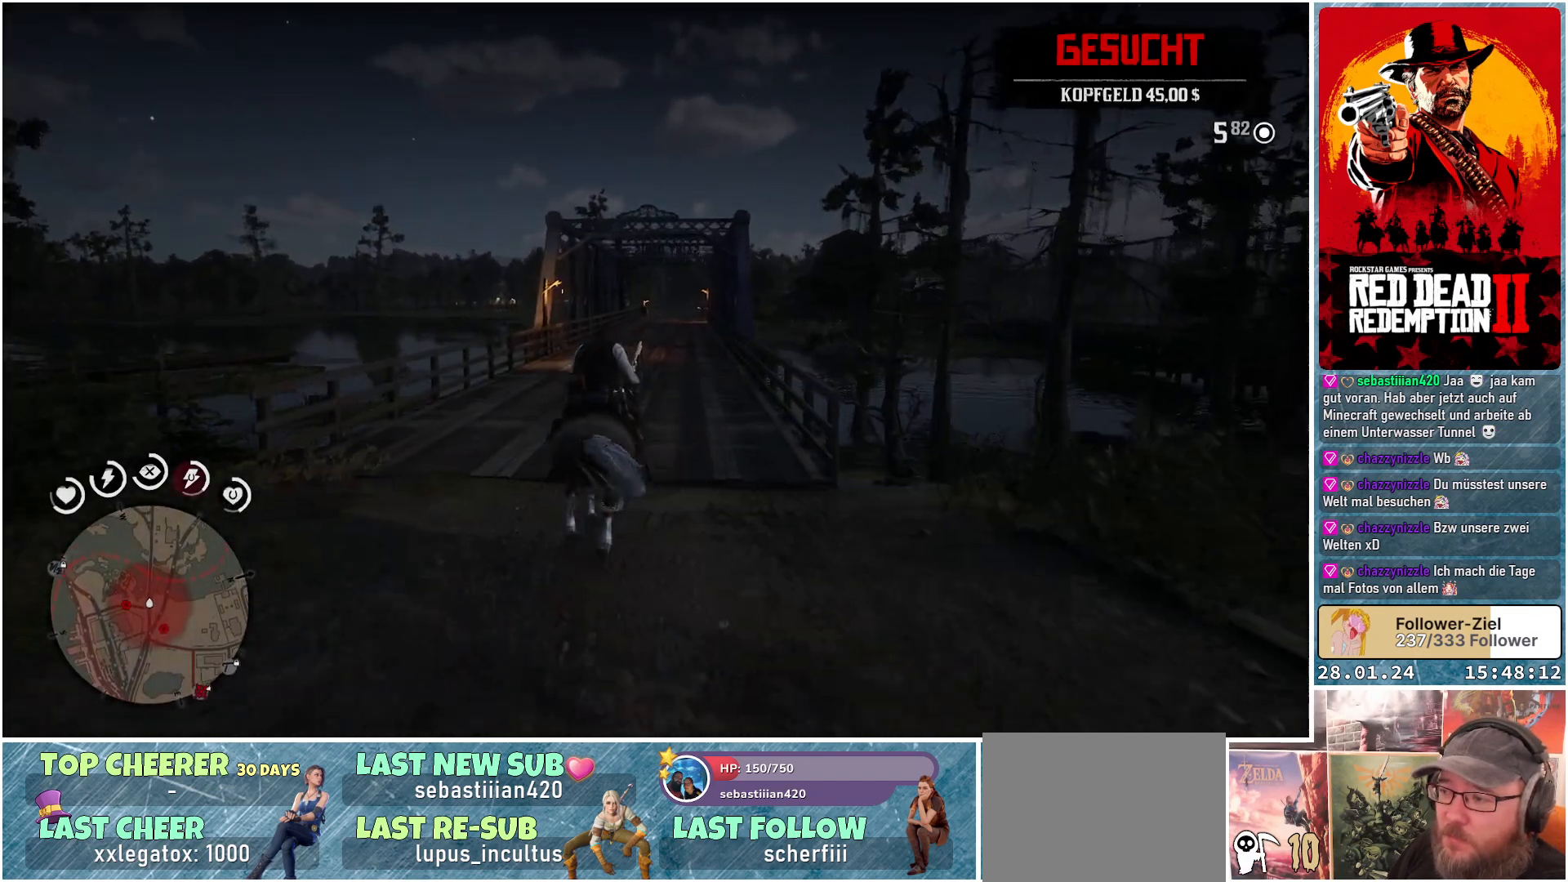
{"buttons": [], "left_stick": "up", "right_stick": "center", "events": [[66, "A", "down"], [116, "A", "up"], [250, "A", "down"], [300, "A", "up"], [433, "A", "down"], [500, "A", "up"]]}
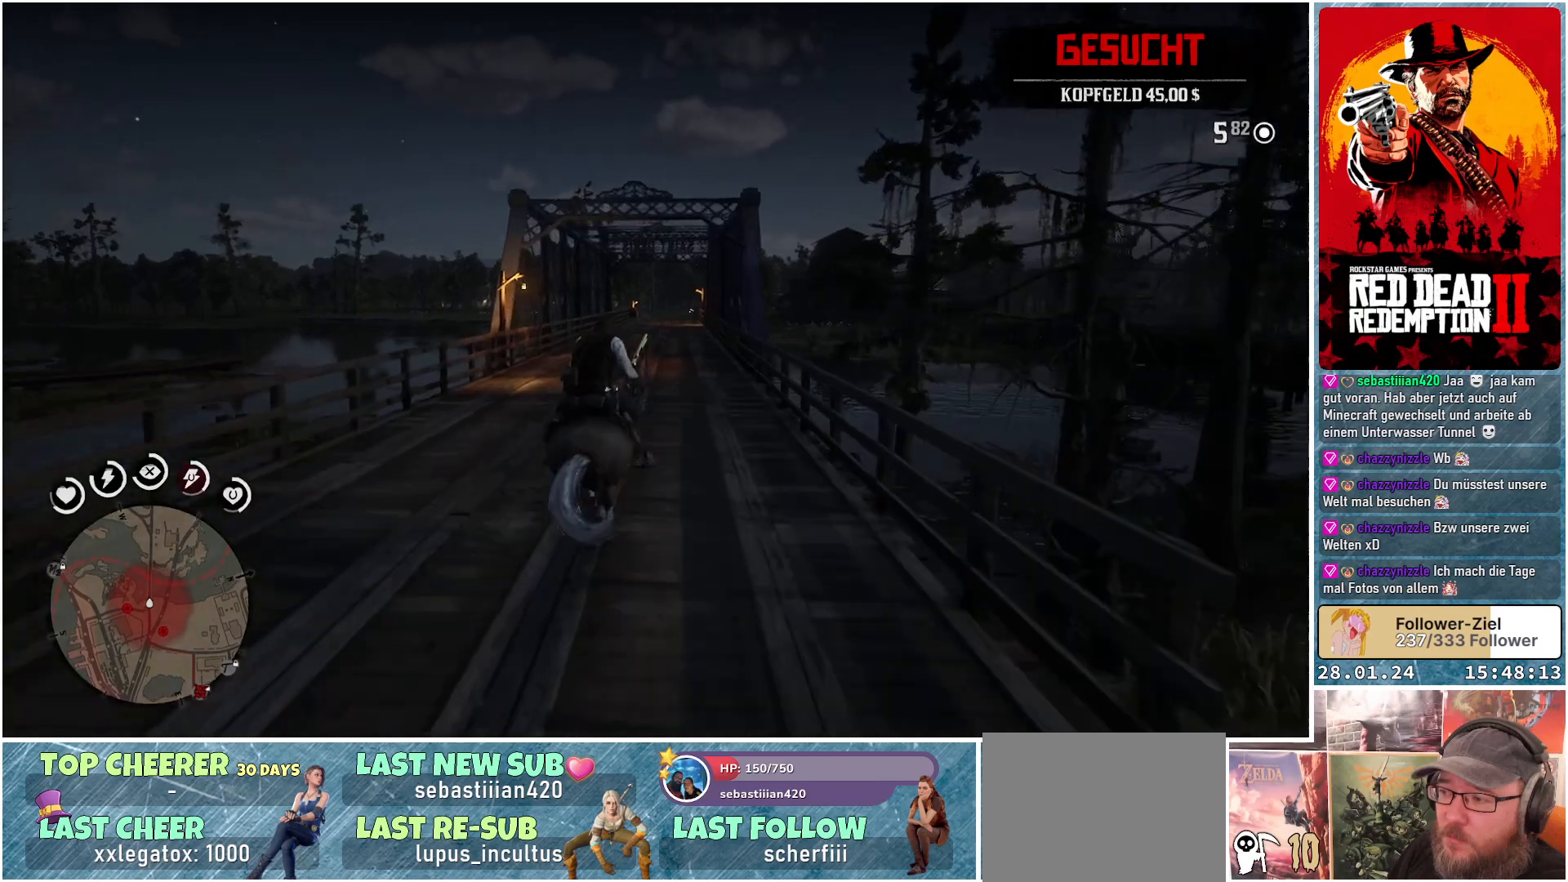
{"buttons": ["A"], "left_stick": "up", "right_stick": "center", "events": [[100, "A", "down"], [200, "A", "up"], [501, "A", "down"]]}
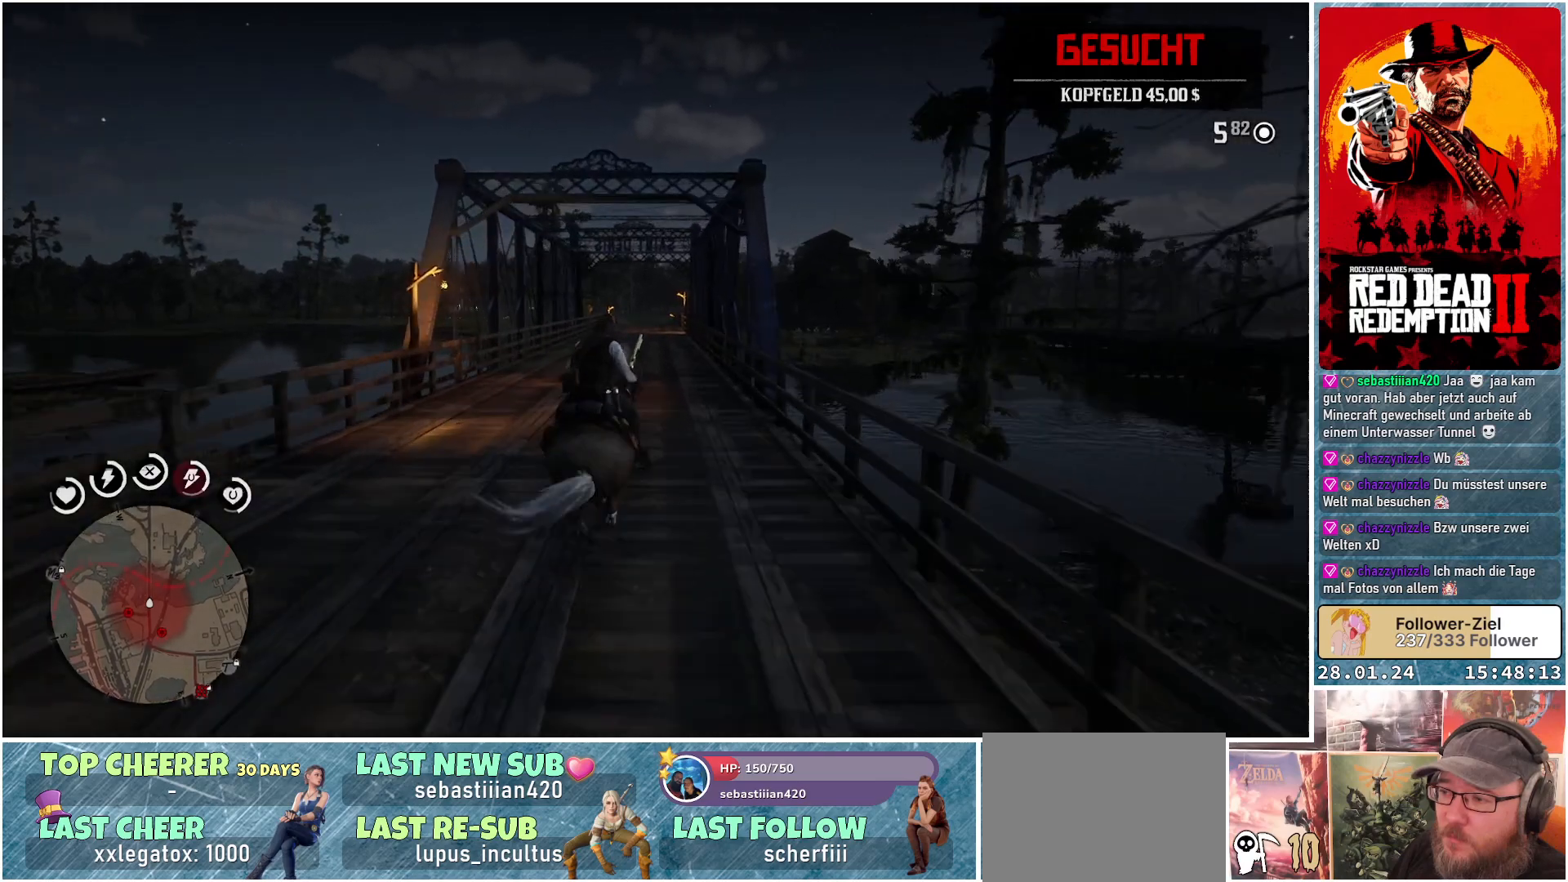
{"buttons": [], "left_stick": "up", "right_stick": "center", "events": [[100, "A", "up"], [216, "A", "down"], [300, "A", "up"], [400, "A", "down"], [483, "A", "up"]]}
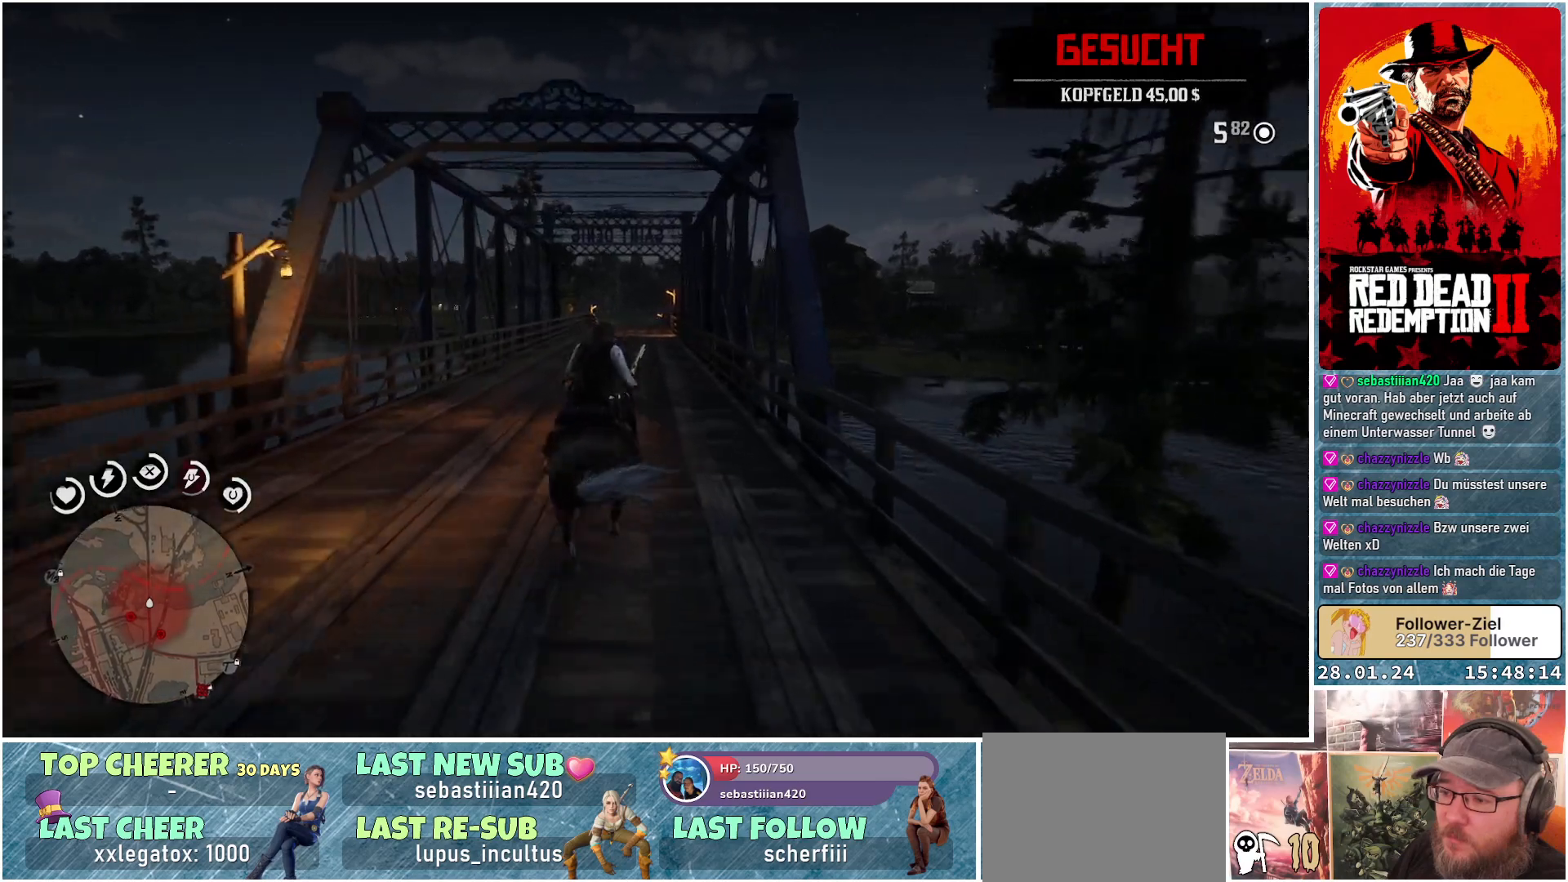
{"buttons": [], "left_stick": "up", "right_stick": "center", "events": [[100, "A", "down"], [184, "A", "up"], [267, "A", "down"], [367, "A", "up"]]}
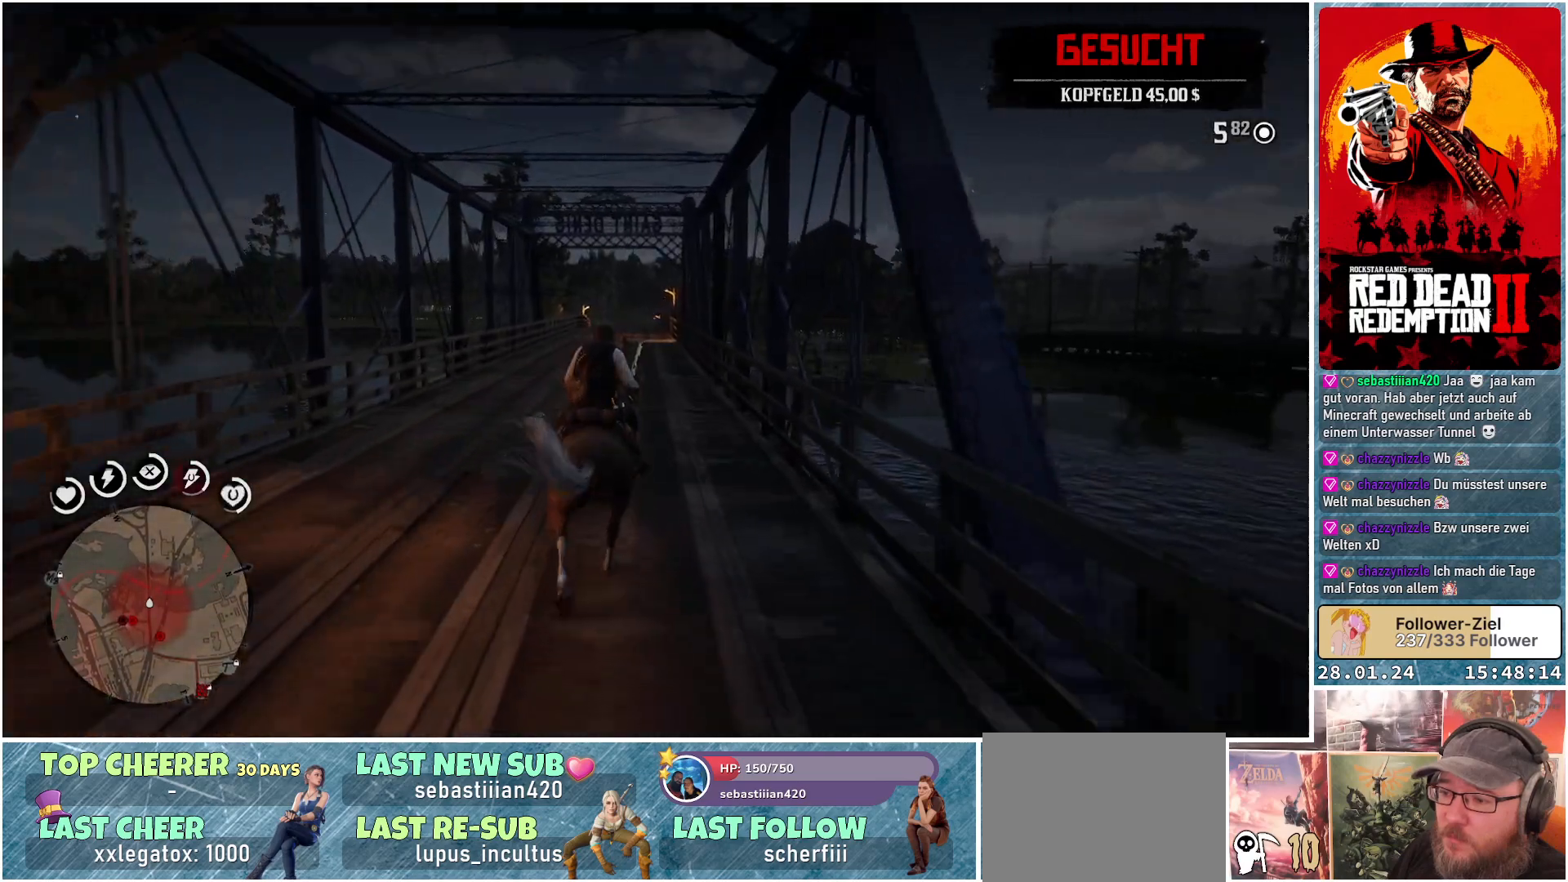
{"buttons": ["A"], "left_stick": "up", "right_stick": "center", "events": [[150, "A", "down"], [216, "A", "up"], [317, "A", "down"], [383, "A", "up"], [500, "A", "down"]]}
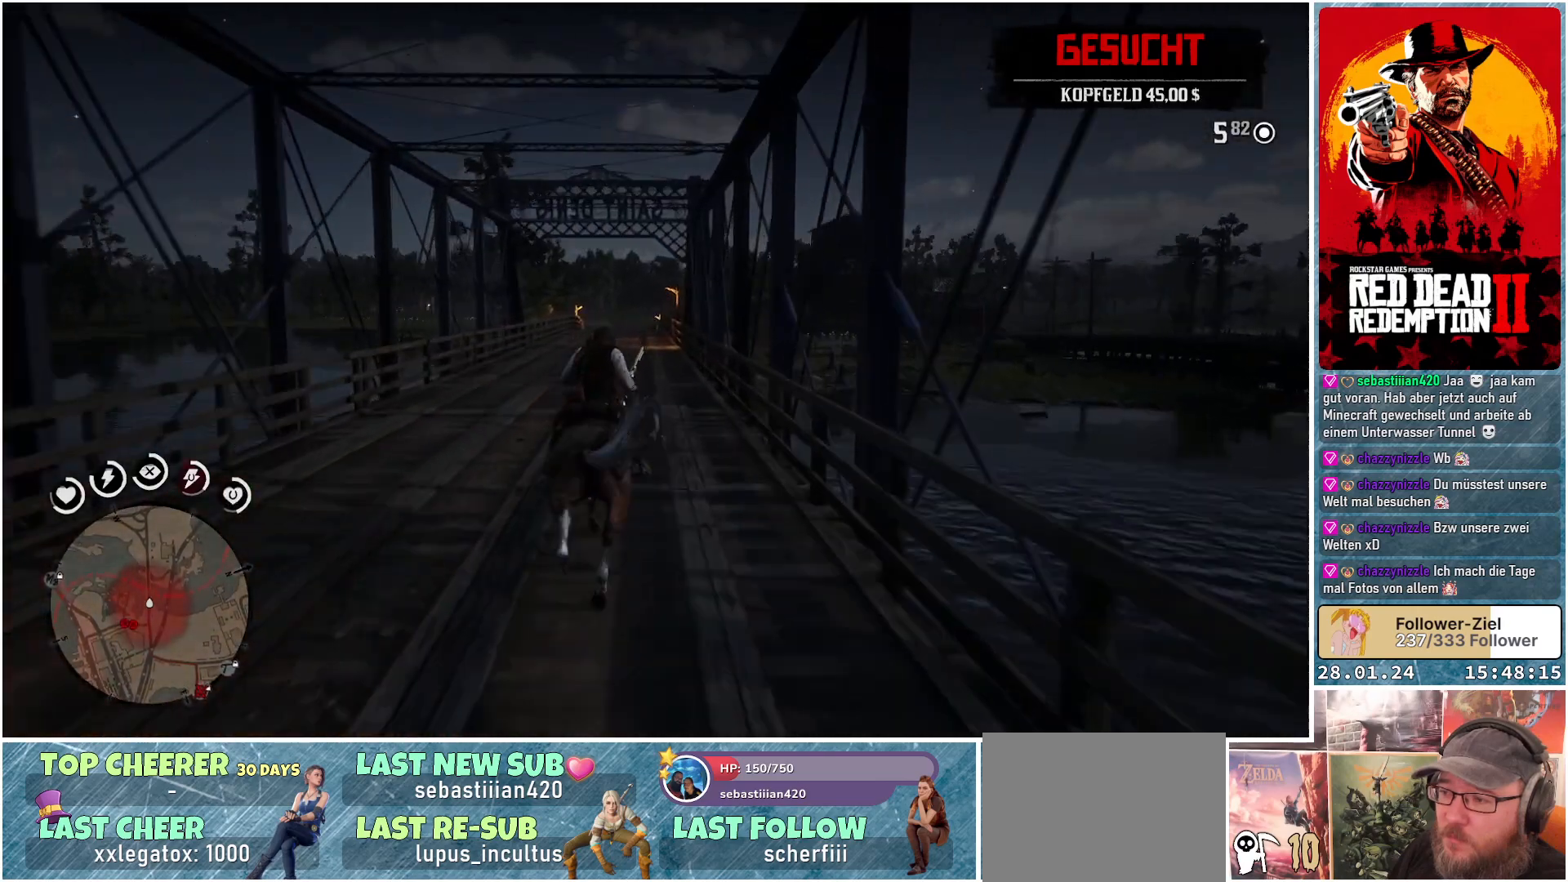
{"buttons": [], "left_stick": "up", "right_stick": "center", "events": [[67, "A", "up"], [200, "A", "down"], [300, "A", "up"], [400, "A", "down"], [501, "A", "up"]]}
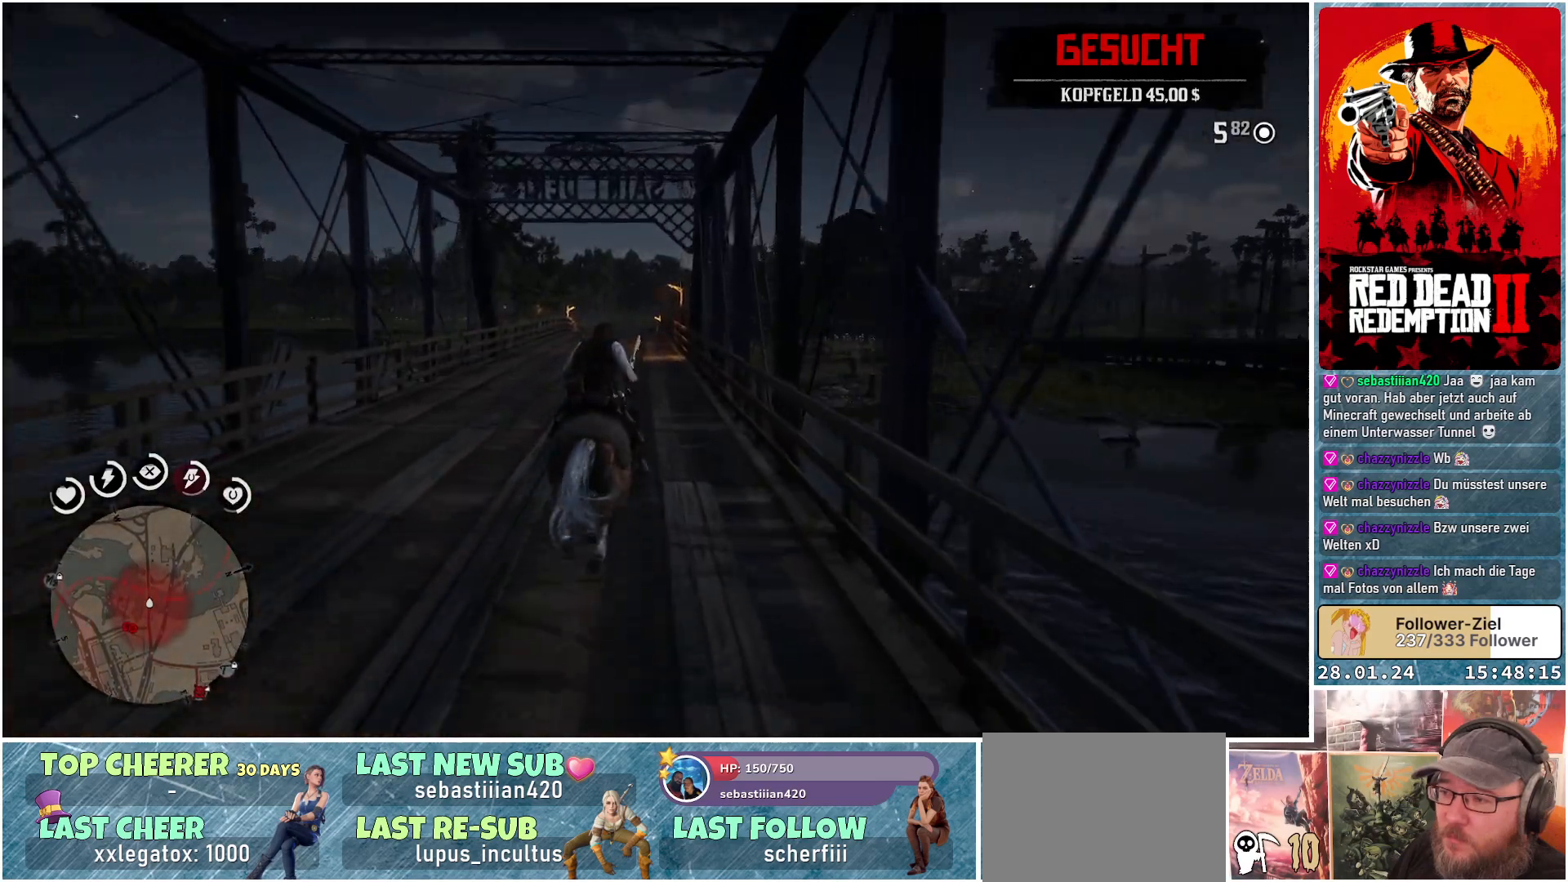
{"buttons": [], "left_stick": "up", "right_stick": "center", "events": [[116, "A", "down"], [216, "A", "up"], [317, "A", "down"], [433, "A", "up"]]}
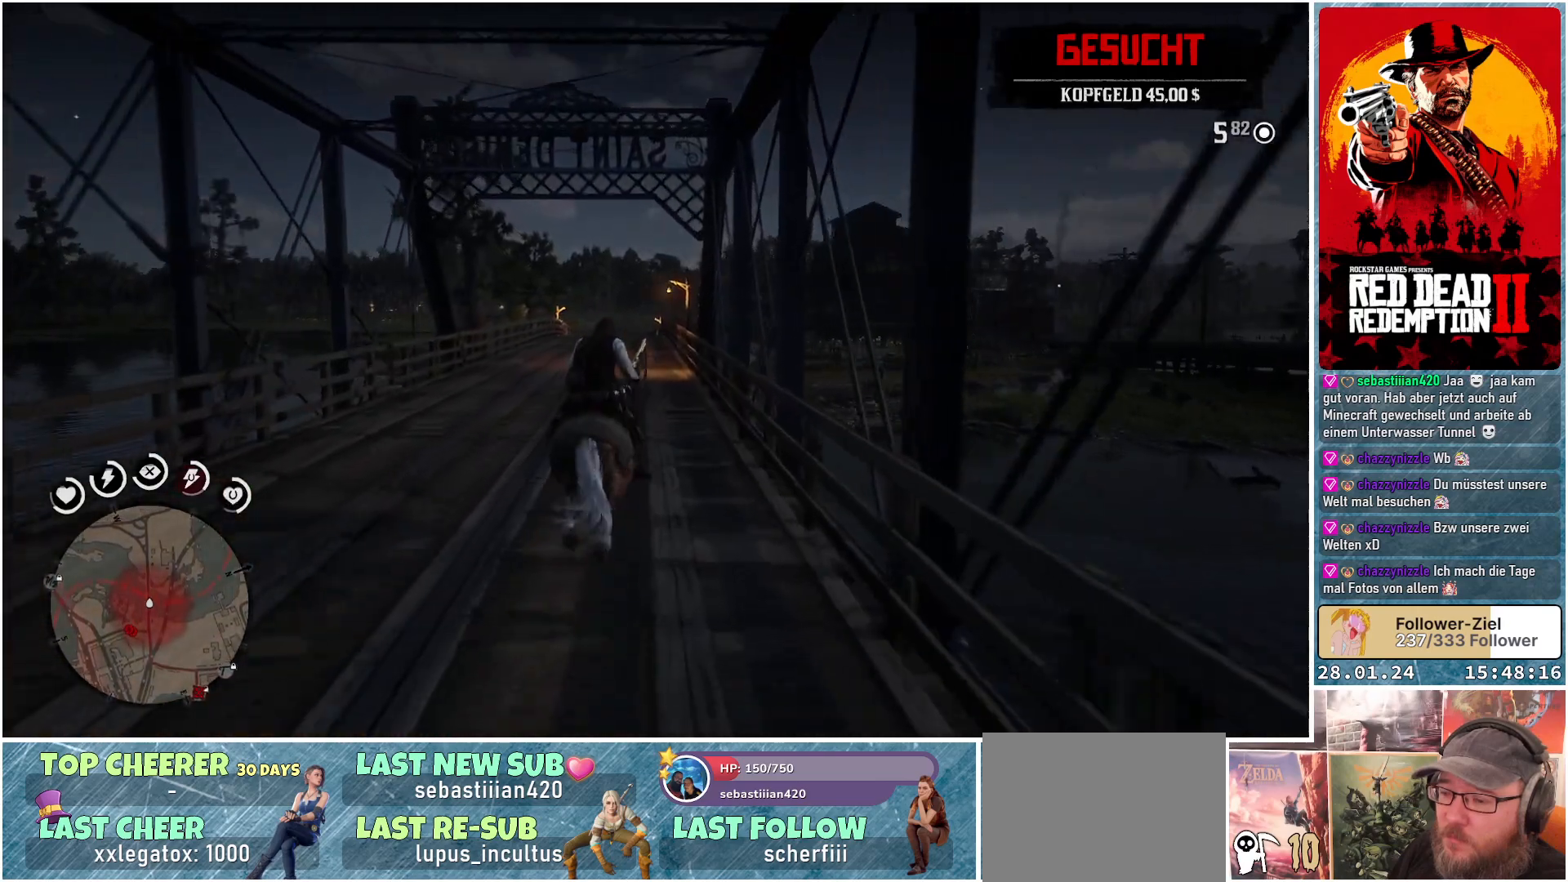
{"buttons": ["A"], "left_stick": "up", "right_stick": "center", "events": [[50, "A", "down"], [134, "A", "up"], [234, "A", "down"], [334, "A", "up"], [451, "A", "down"]]}
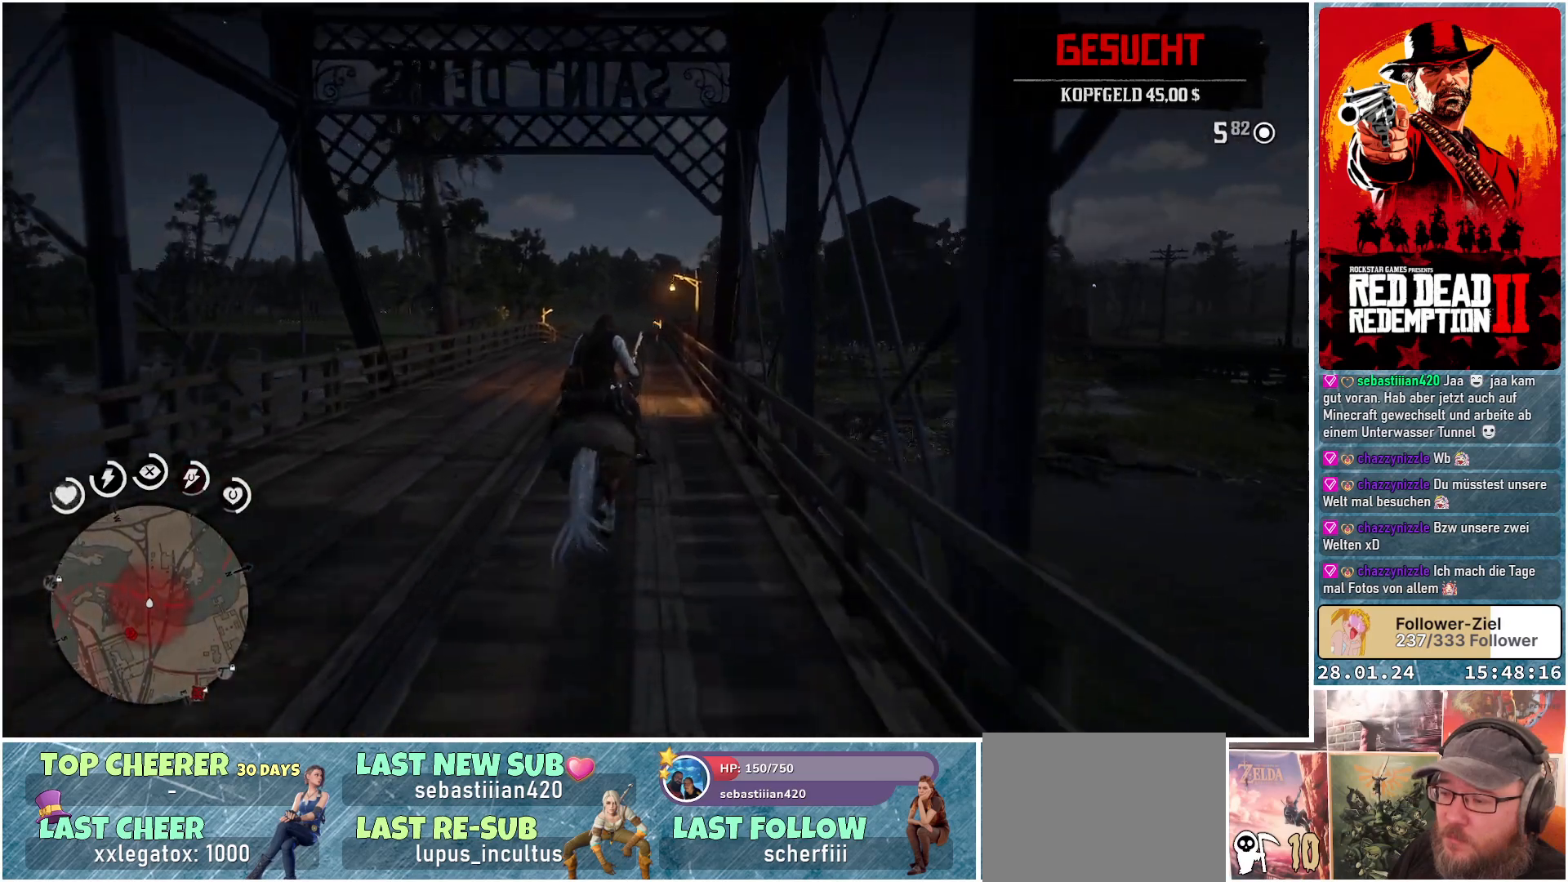
{"buttons": [], "left_stick": "up", "right_stick": "center", "events": [[17, "A", "up"], [133, "A", "down"], [217, "A", "up"]]}
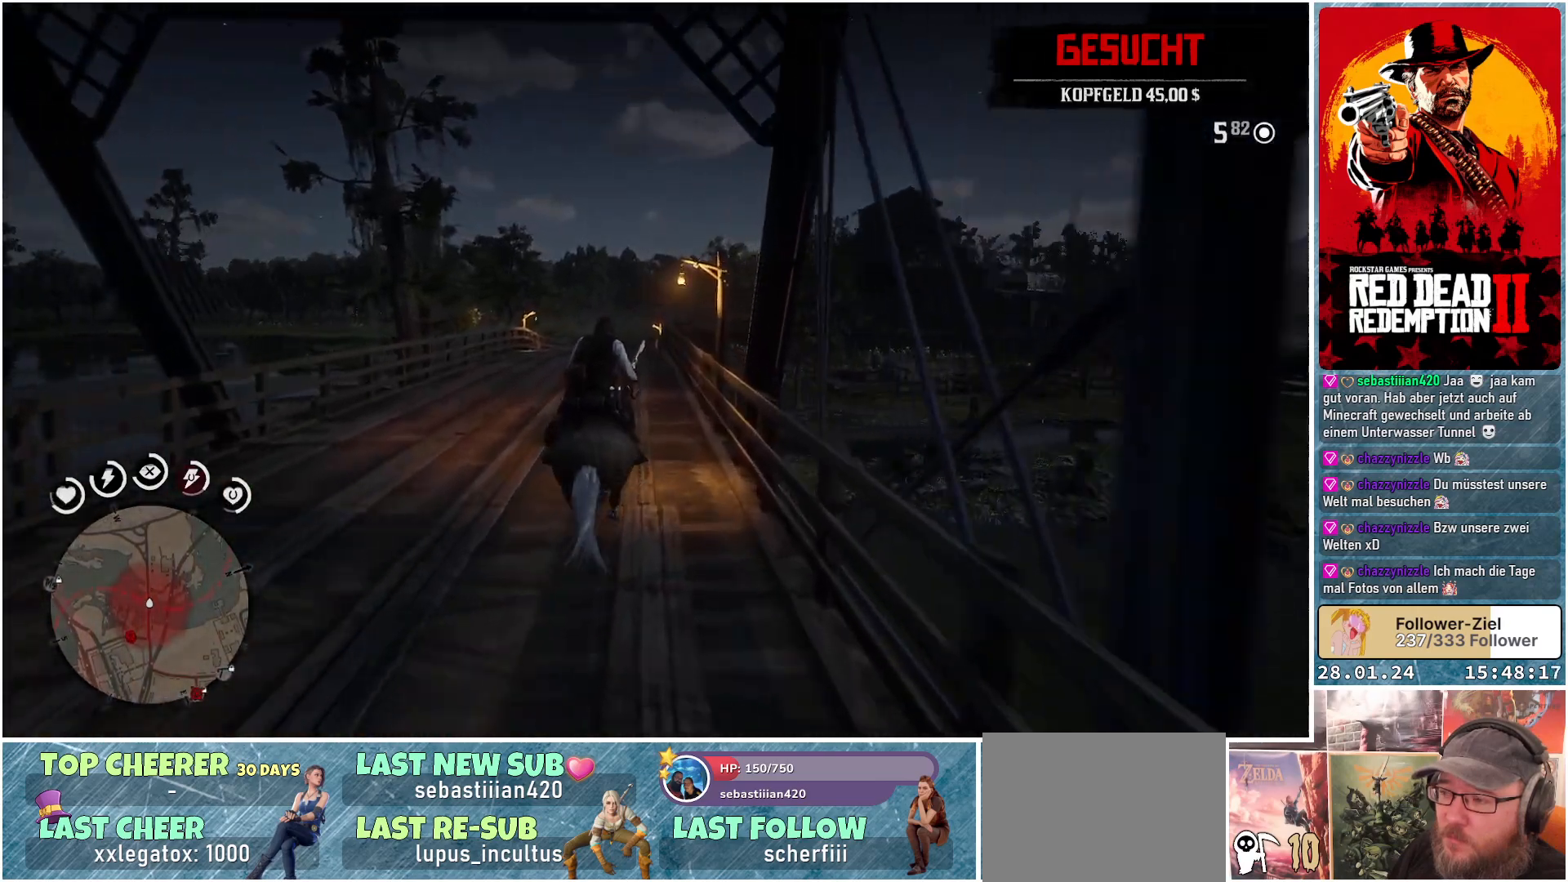
{"buttons": [], "left_stick": "up", "right_stick": "center", "events": [[17, "A", "down"], [84, "A", "up"], [184, "A", "down"], [267, "A", "up"], [384, "A", "down"], [434, "A", "up"]]}
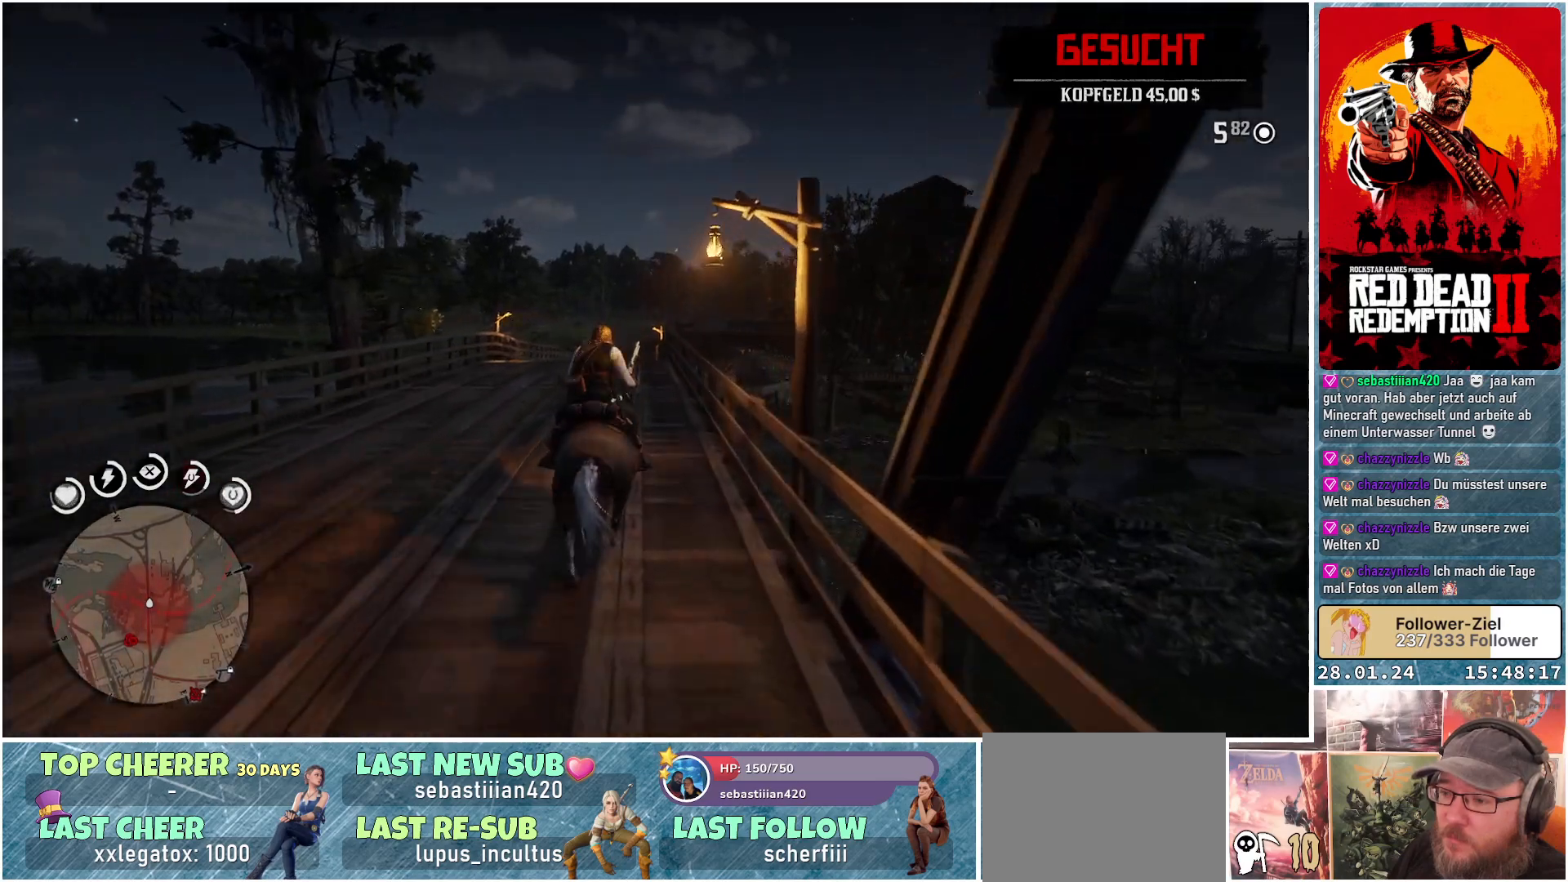
{"buttons": [], "left_stick": "up", "right_stick": "center", "events": [[50, "A", "down"], [150, "A", "up"], [250, "A", "down"], [317, "A", "up"], [434, "A", "down"], [484, "A", "up"]]}
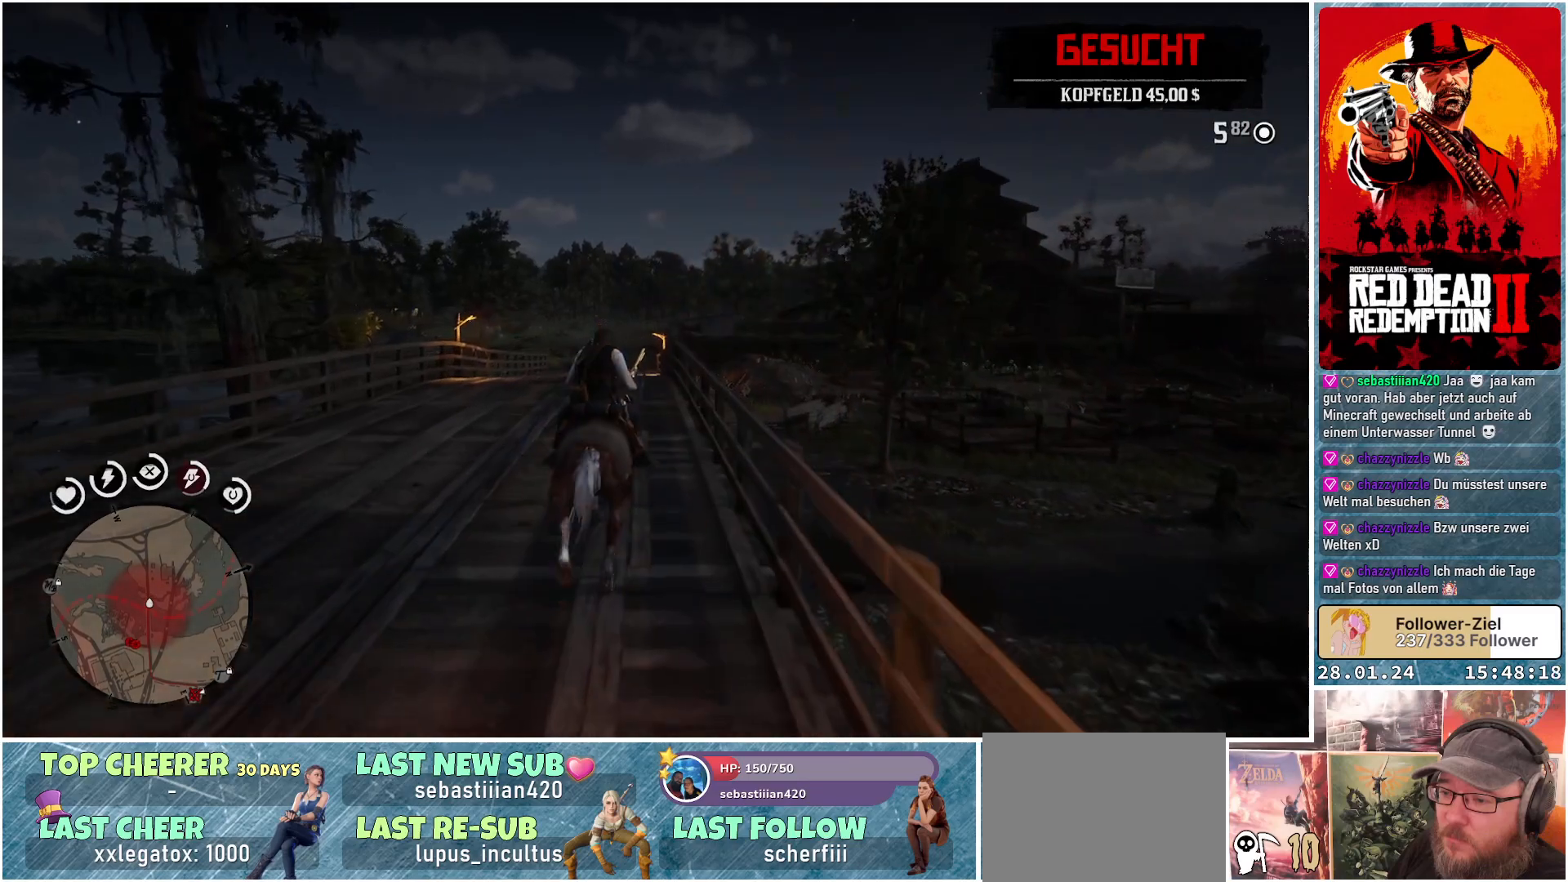
{"buttons": [], "left_stick": "up", "right_stick": "center", "events": [[84, "A", "down"], [167, "A", "up"], [267, "A", "down"], [317, "A", "up"], [434, "A", "down"], [484, "A", "up"]]}
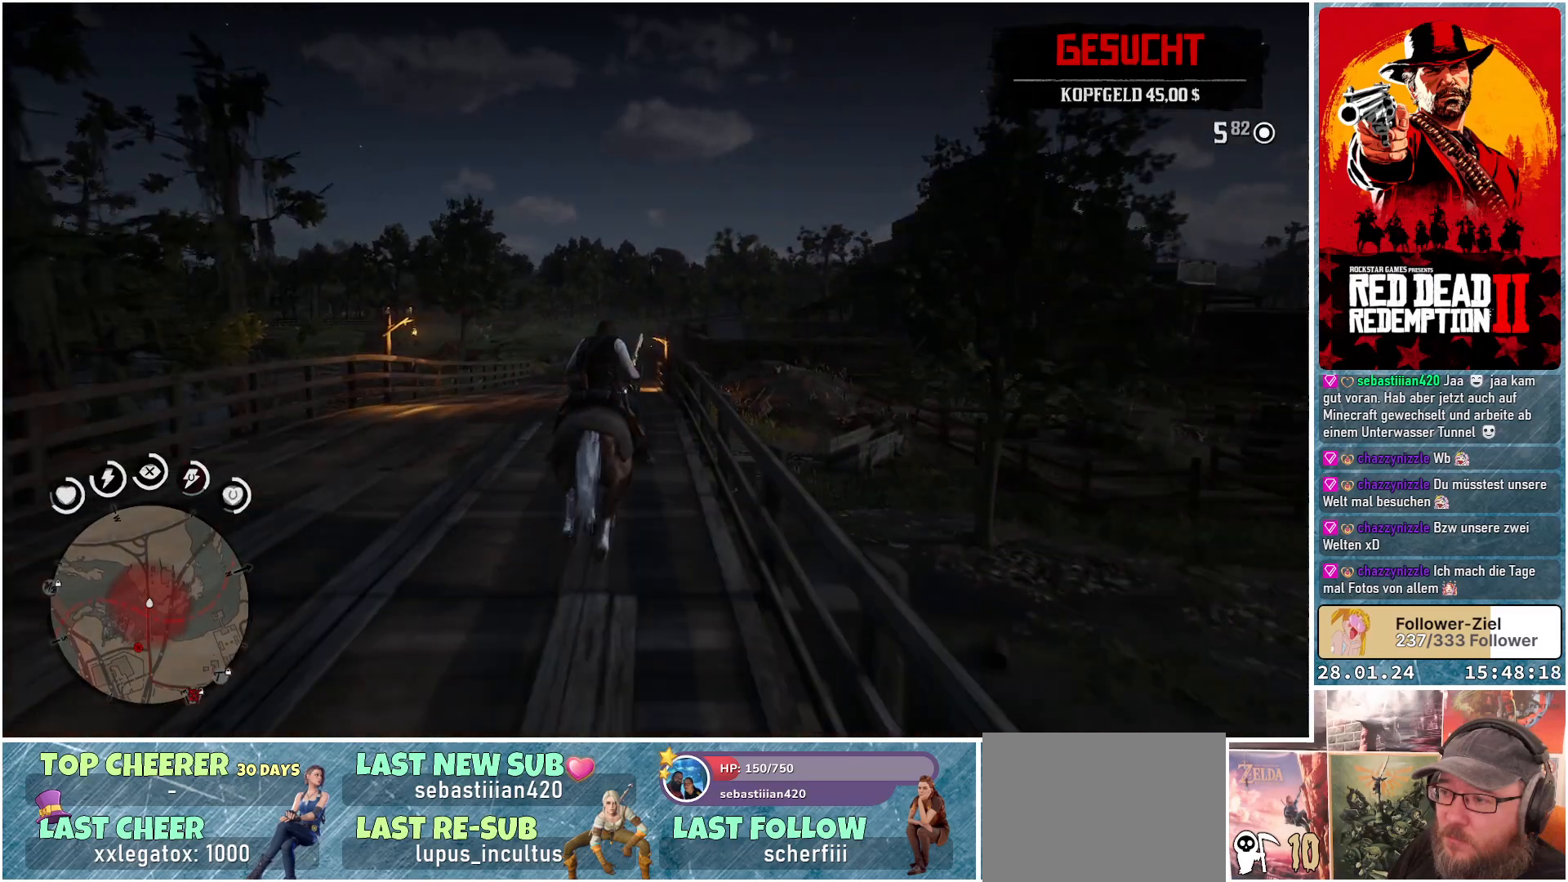
{"buttons": [], "left_stick": "up", "right_stick": "center", "events": [[100, "A", "down"], [167, "A", "up"], [267, "A", "down"], [334, "A", "up"], [417, "A", "down"], [467, "A", "up"]]}
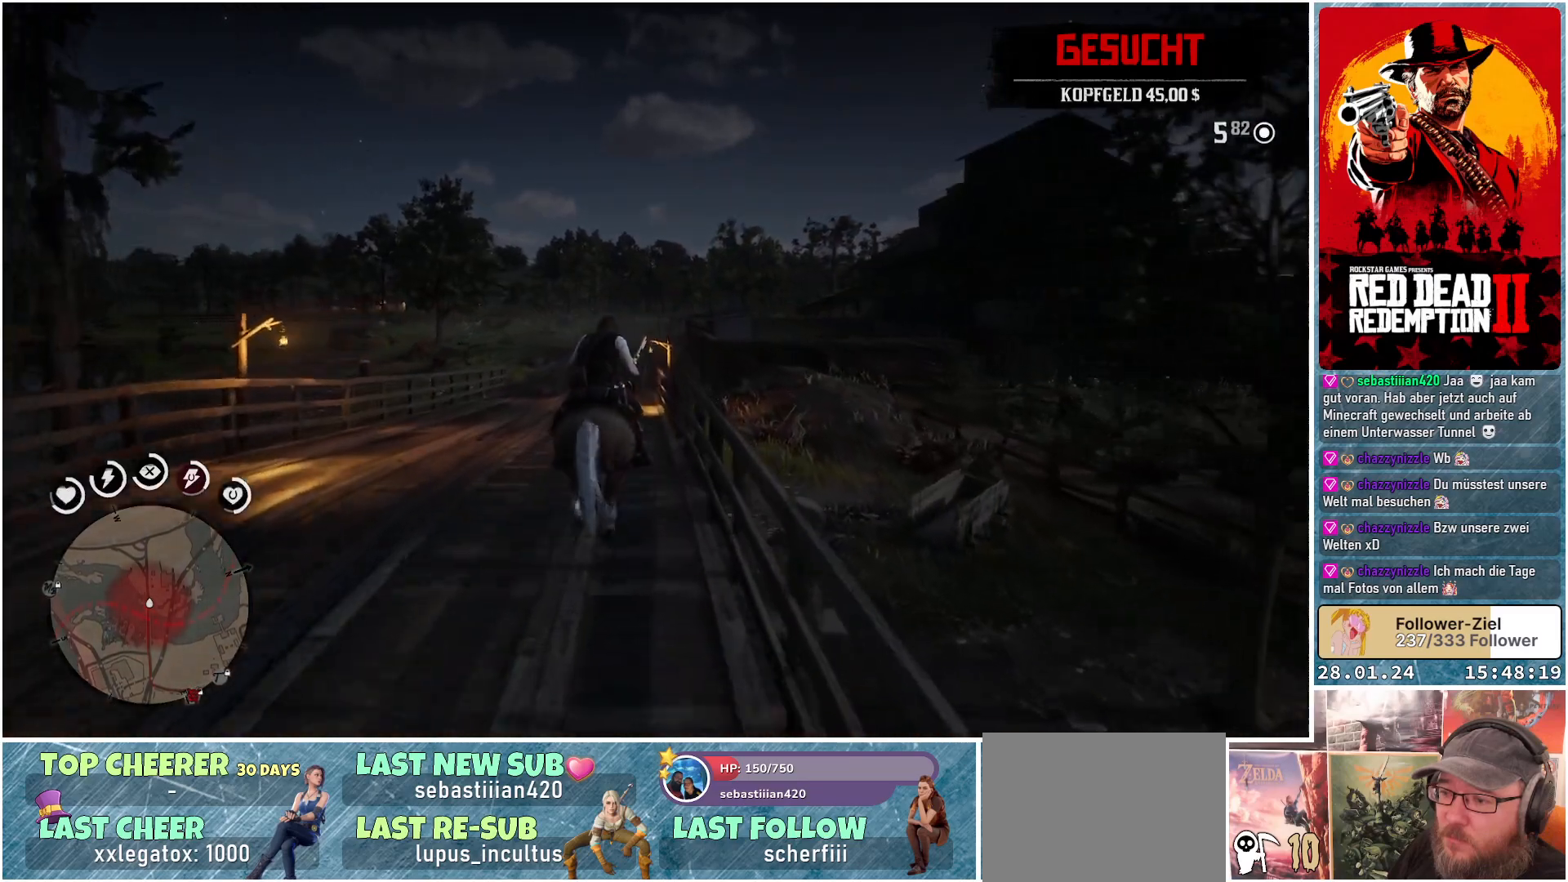
{"buttons": [], "left_stick": "up", "right_stick": "center", "events": [[100, "A", "down"], [134, "A", "up"]]}
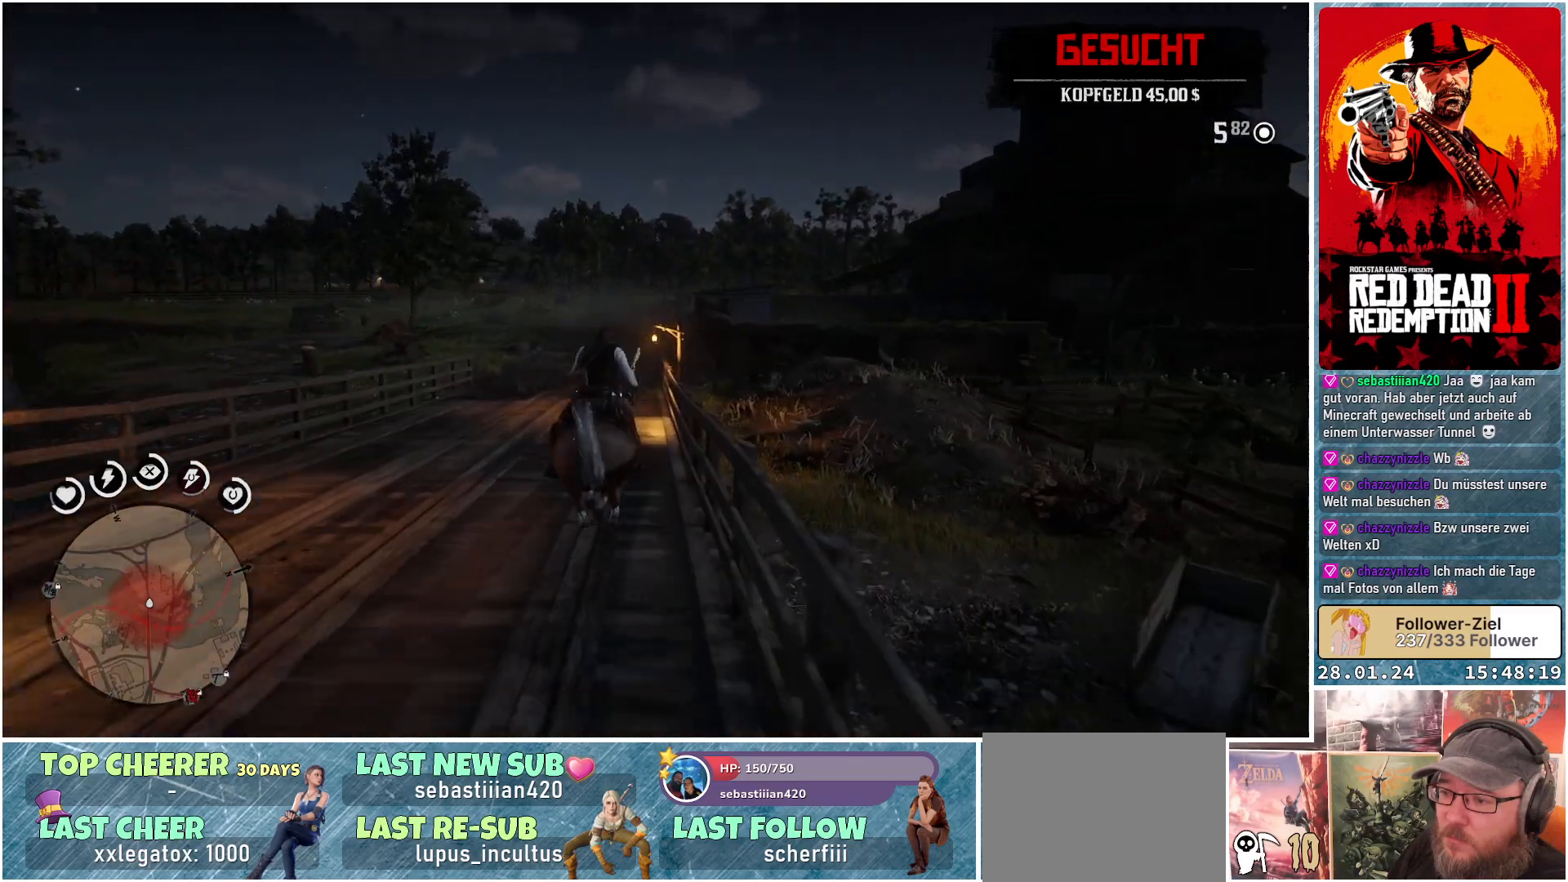
{"buttons": [], "left_stick": "up", "right_stick": "center", "events": []}
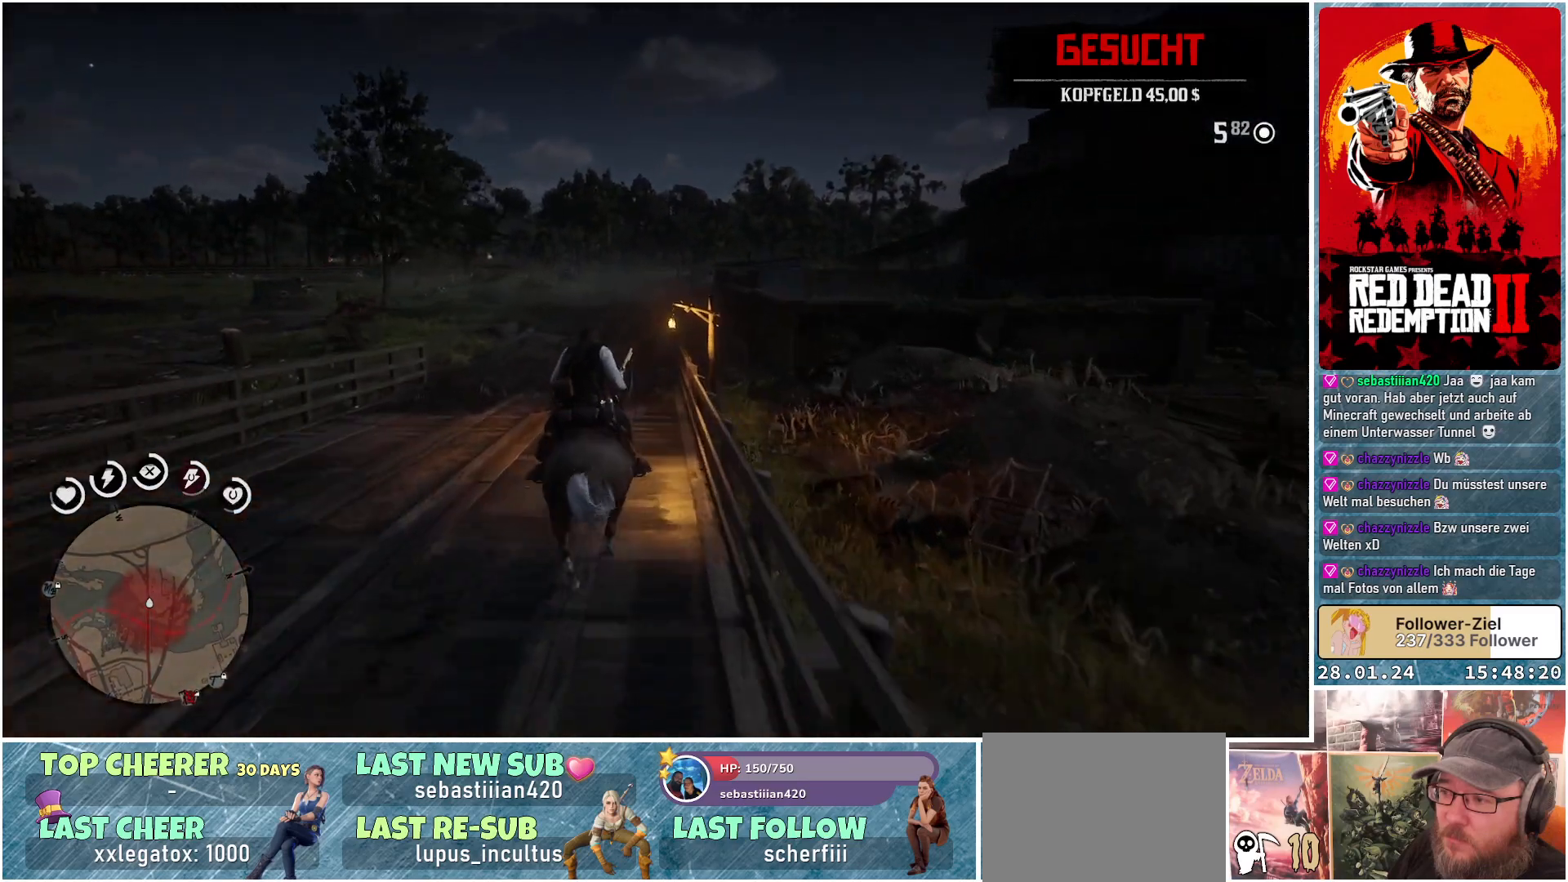
{"buttons": [], "left_stick": "up", "right_stick": "center", "events": []}
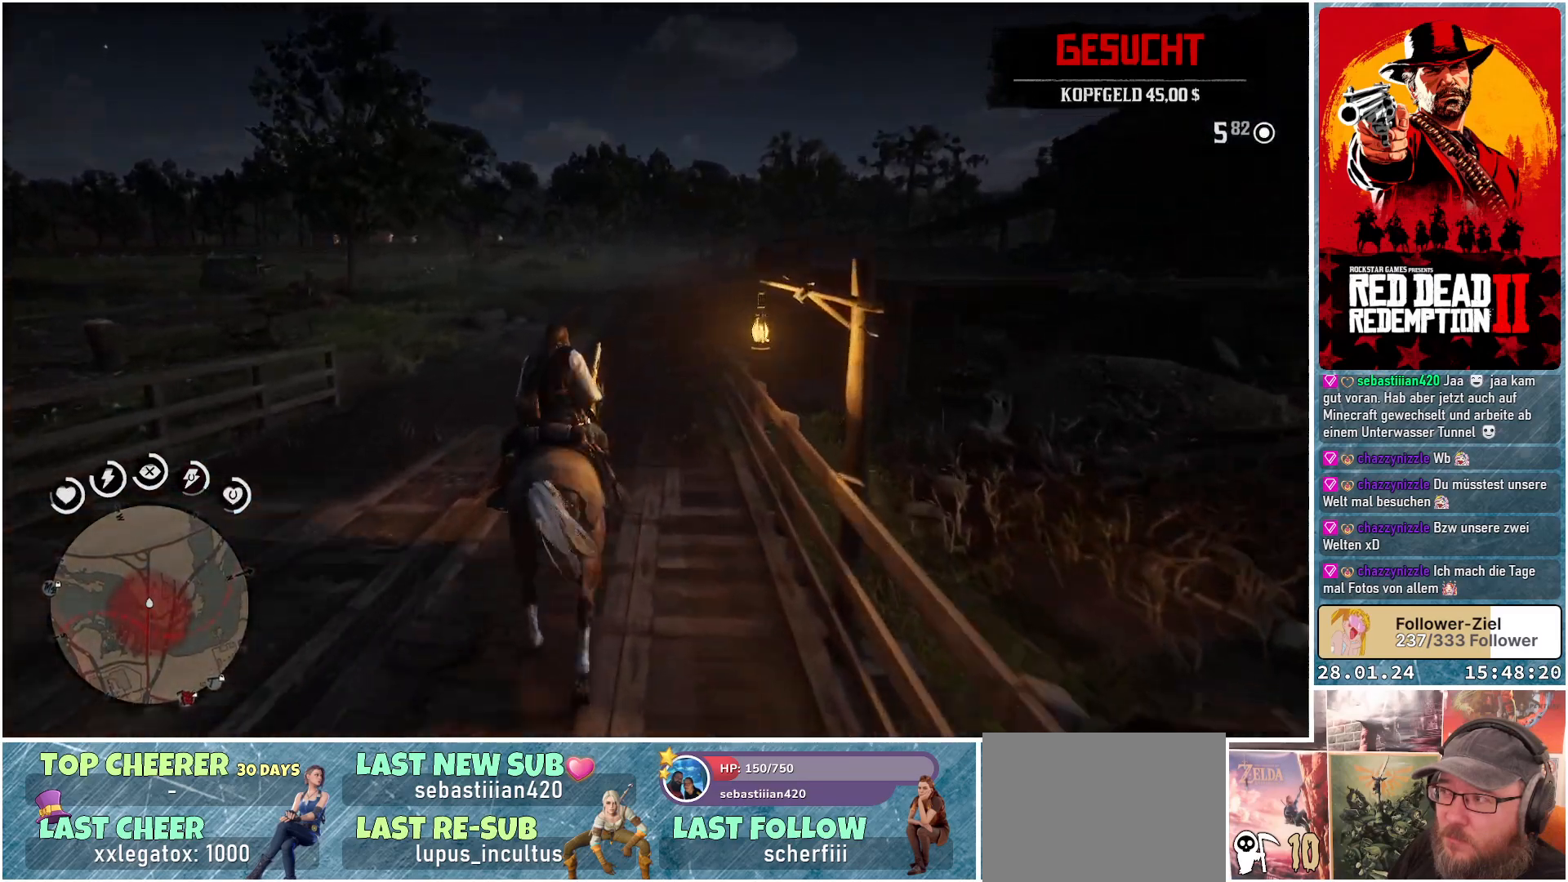
{"buttons": [], "left_stick": "up", "right_stick": "center", "events": []}
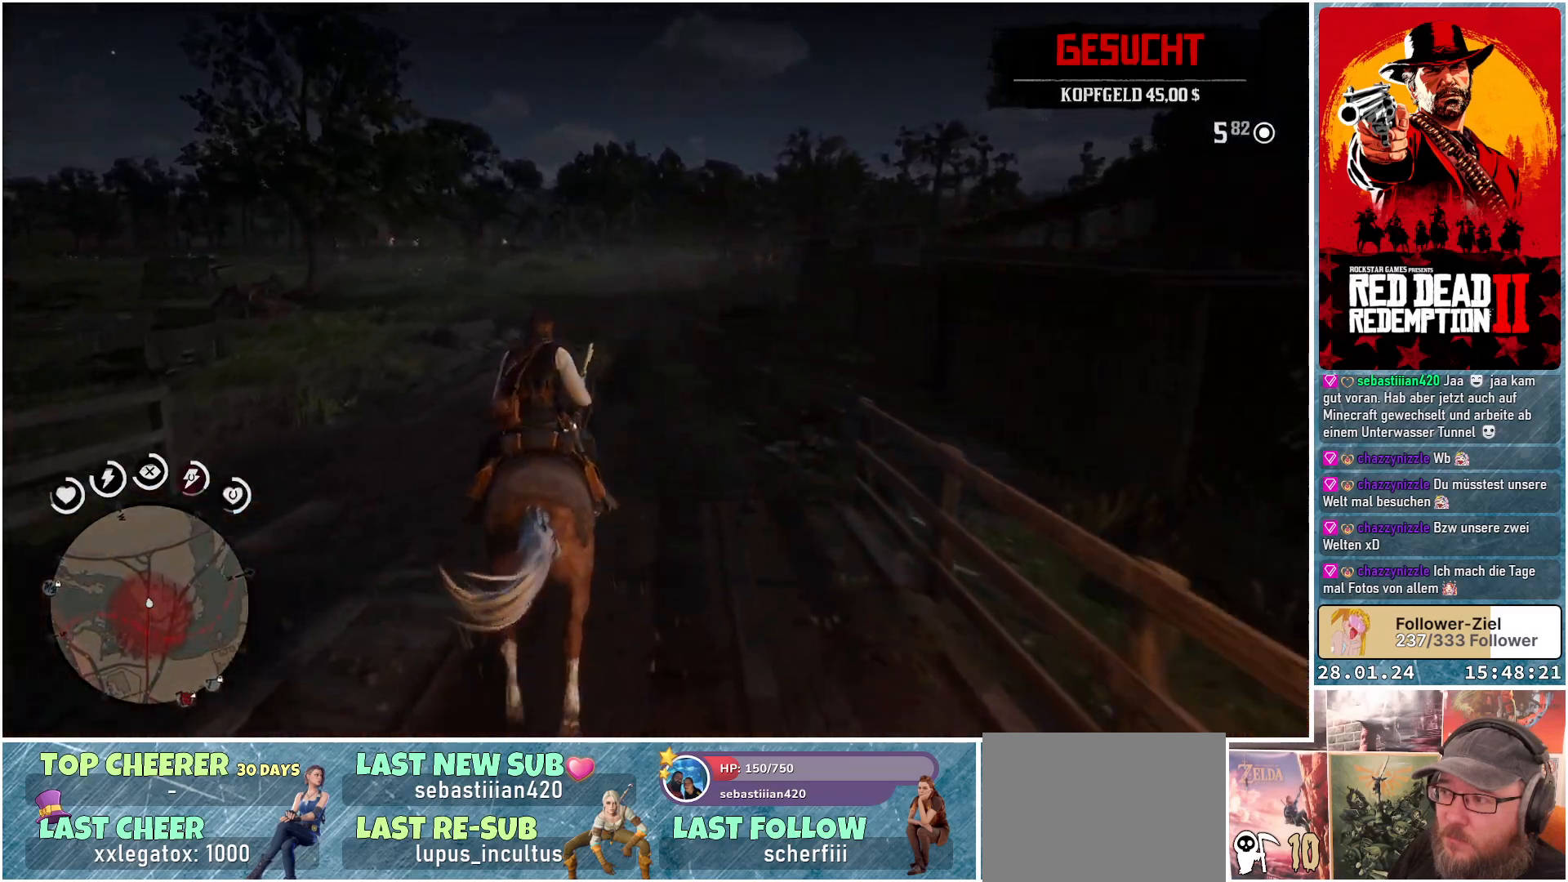
{"buttons": [], "left_stick": "up", "right_stick": "center", "events": []}
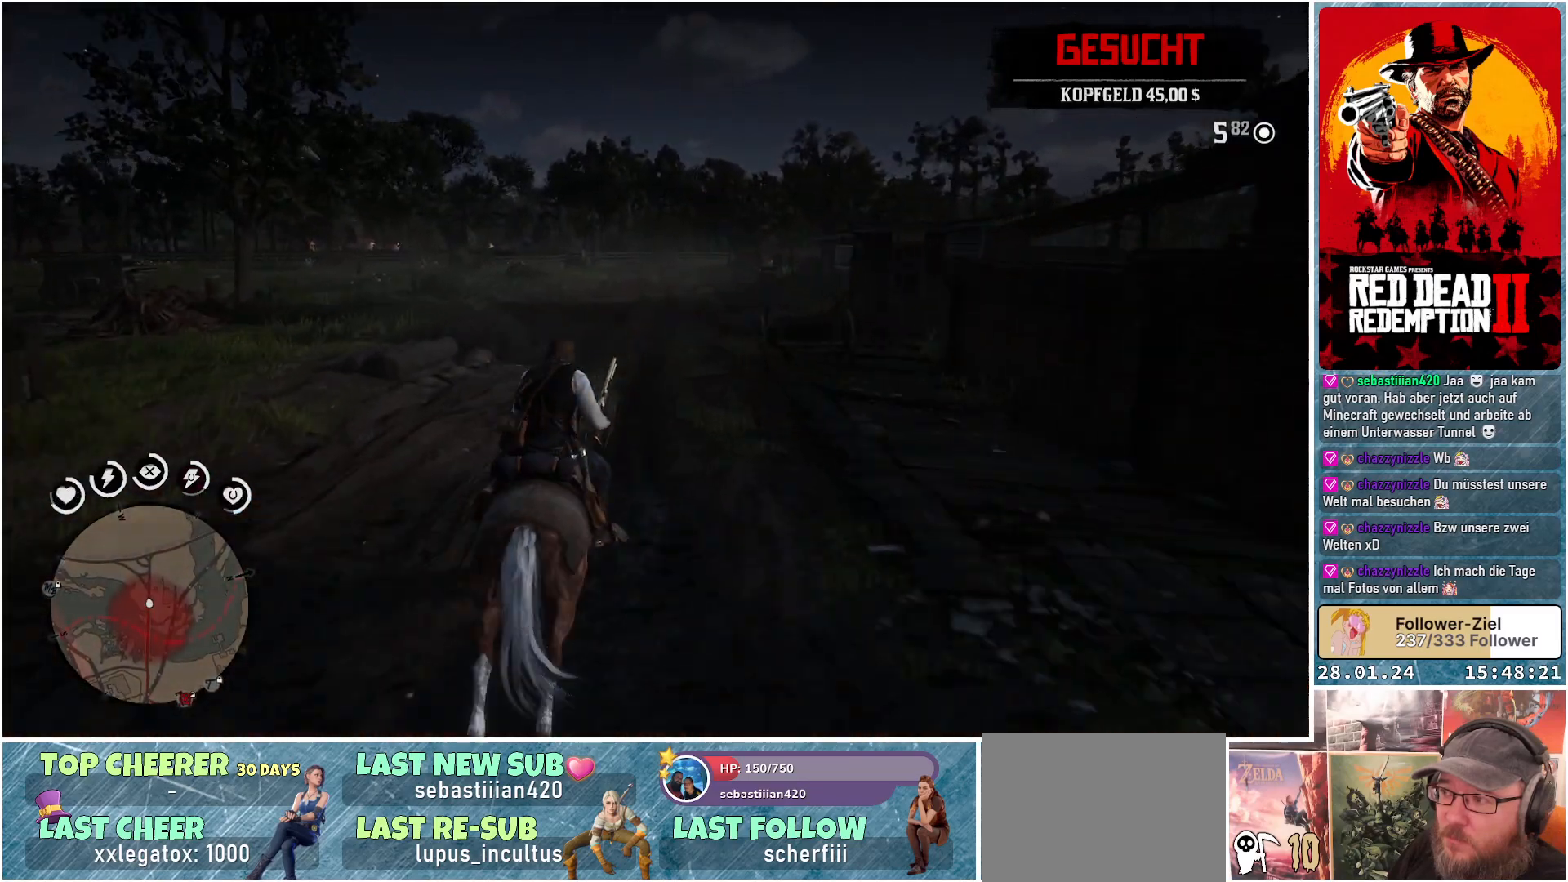
{"buttons": [], "left_stick": "up", "right_stick": "center", "events": []}
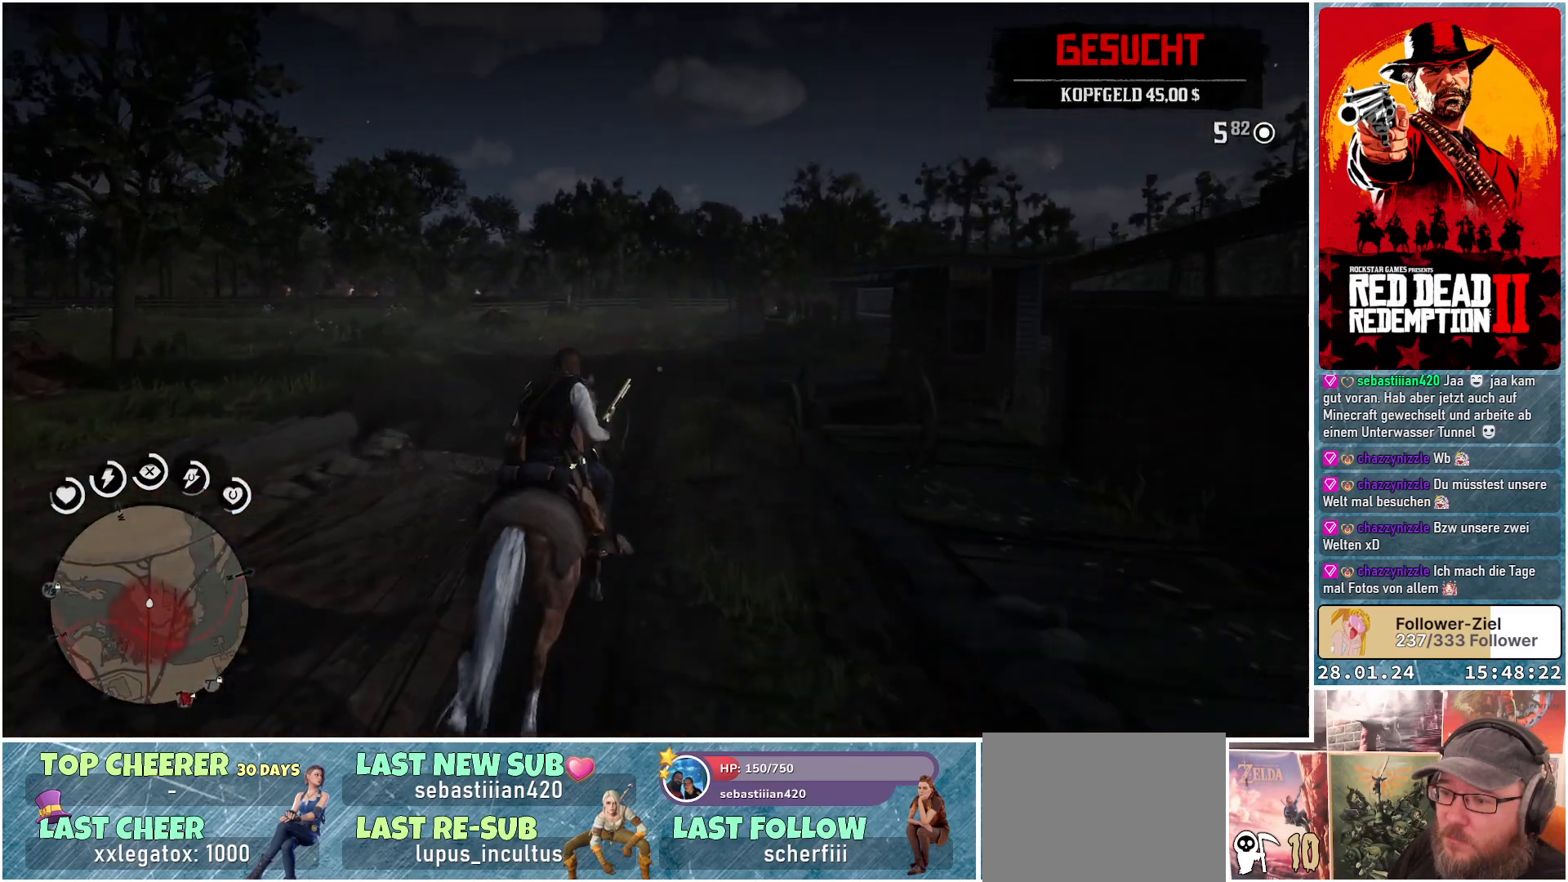
{"buttons": [], "left_stick": "up", "right_stick": "right", "events": [[484, "right_stick", "right"]]}
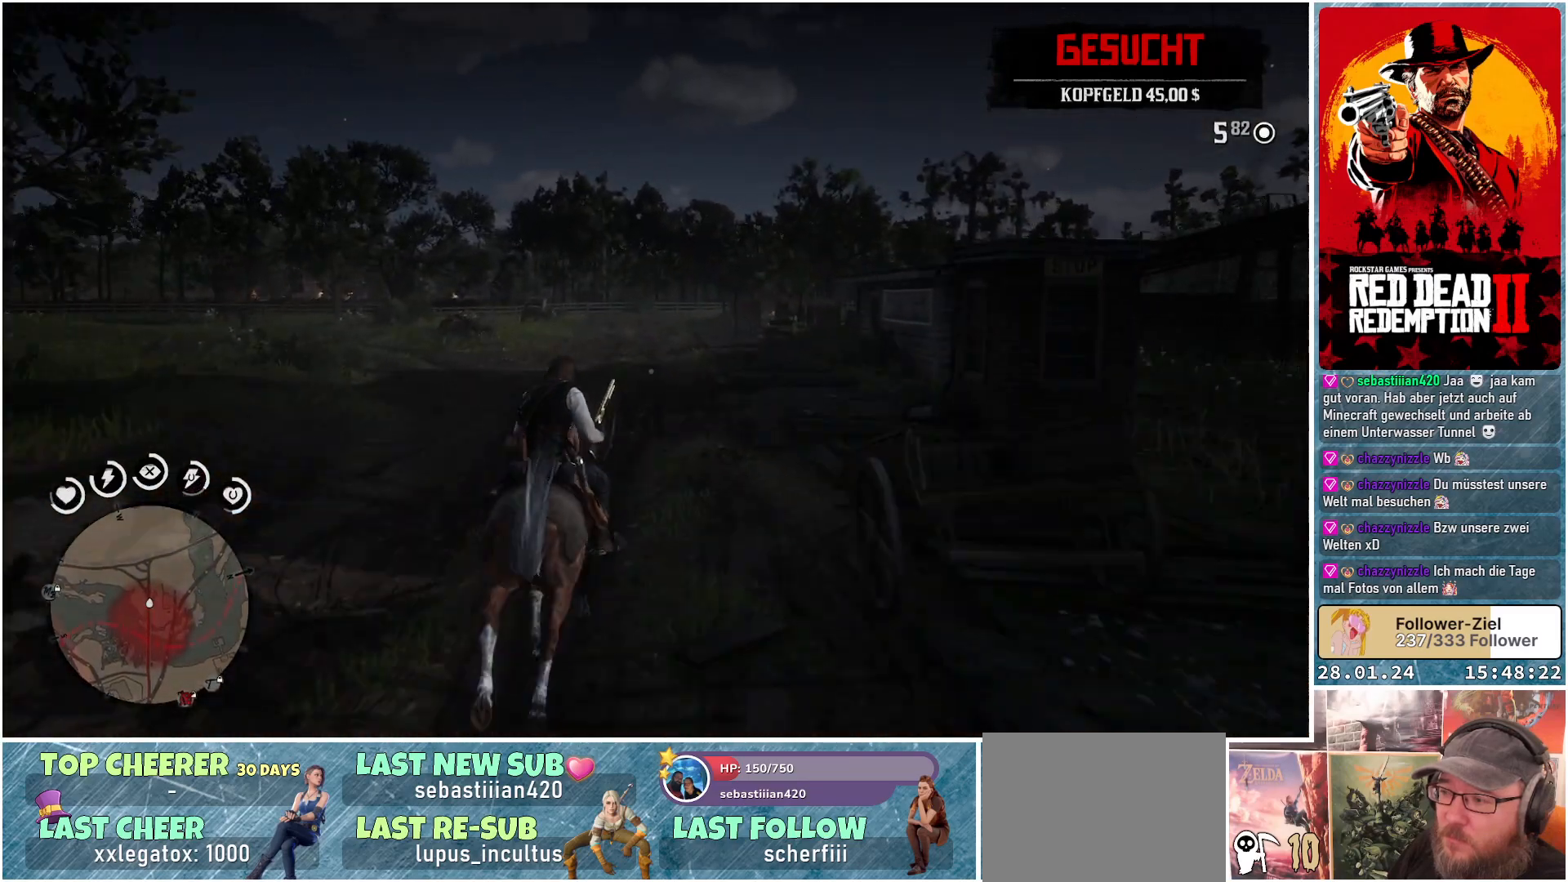
{"buttons": [], "left_stick": "up", "right_stick": "right", "events": []}
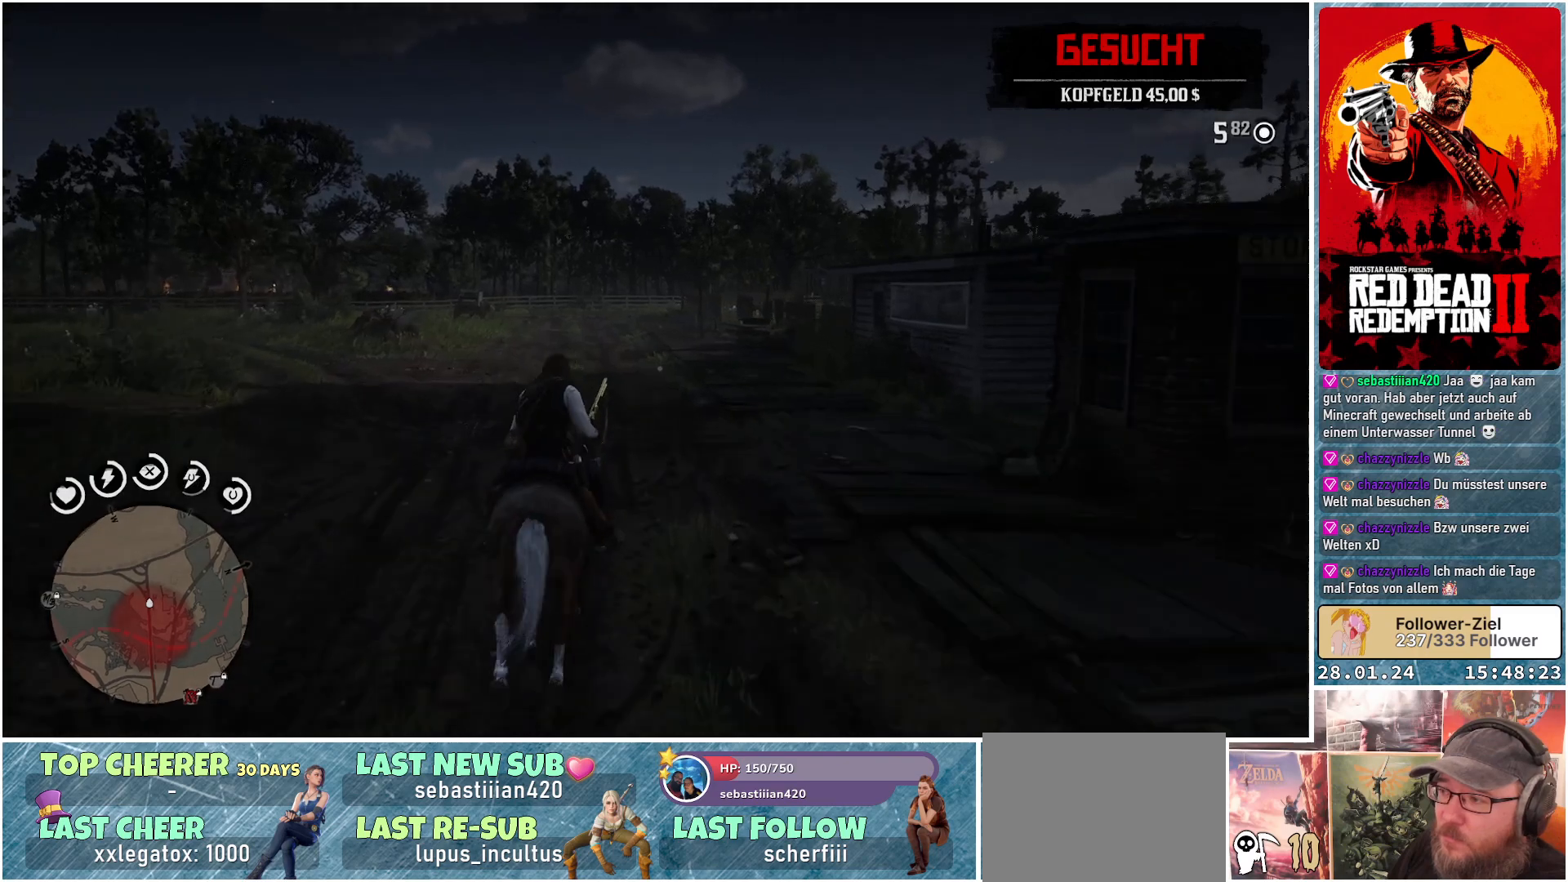
{"buttons": [], "left_stick": "up", "right_stick": "center", "events": [[167, "right_stick", "center"]]}
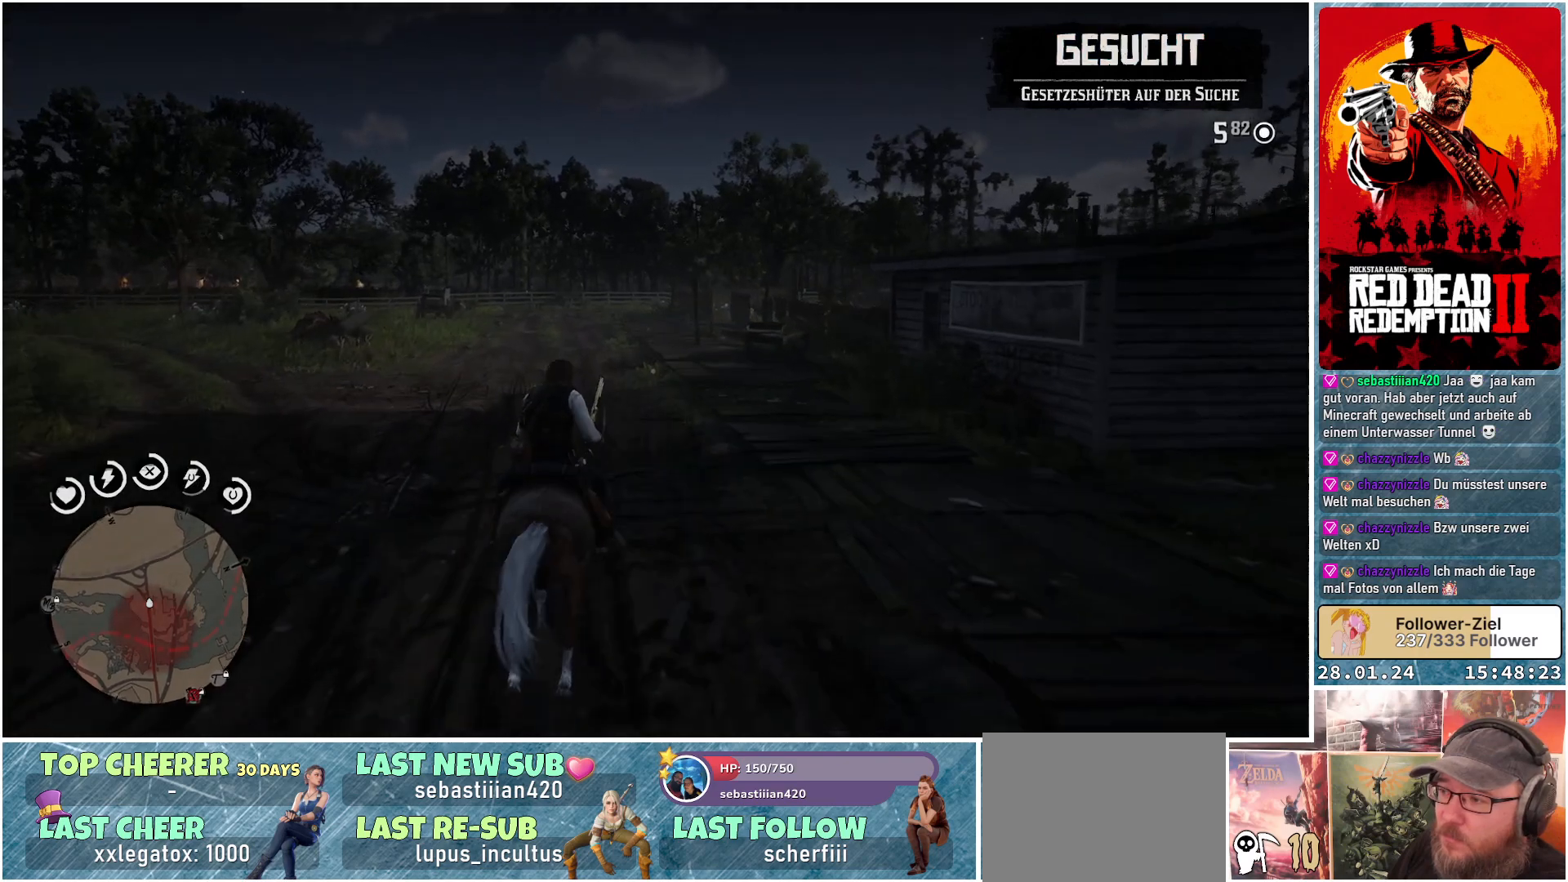
{"buttons": [], "left_stick": "up", "right_stick": "center", "events": []}
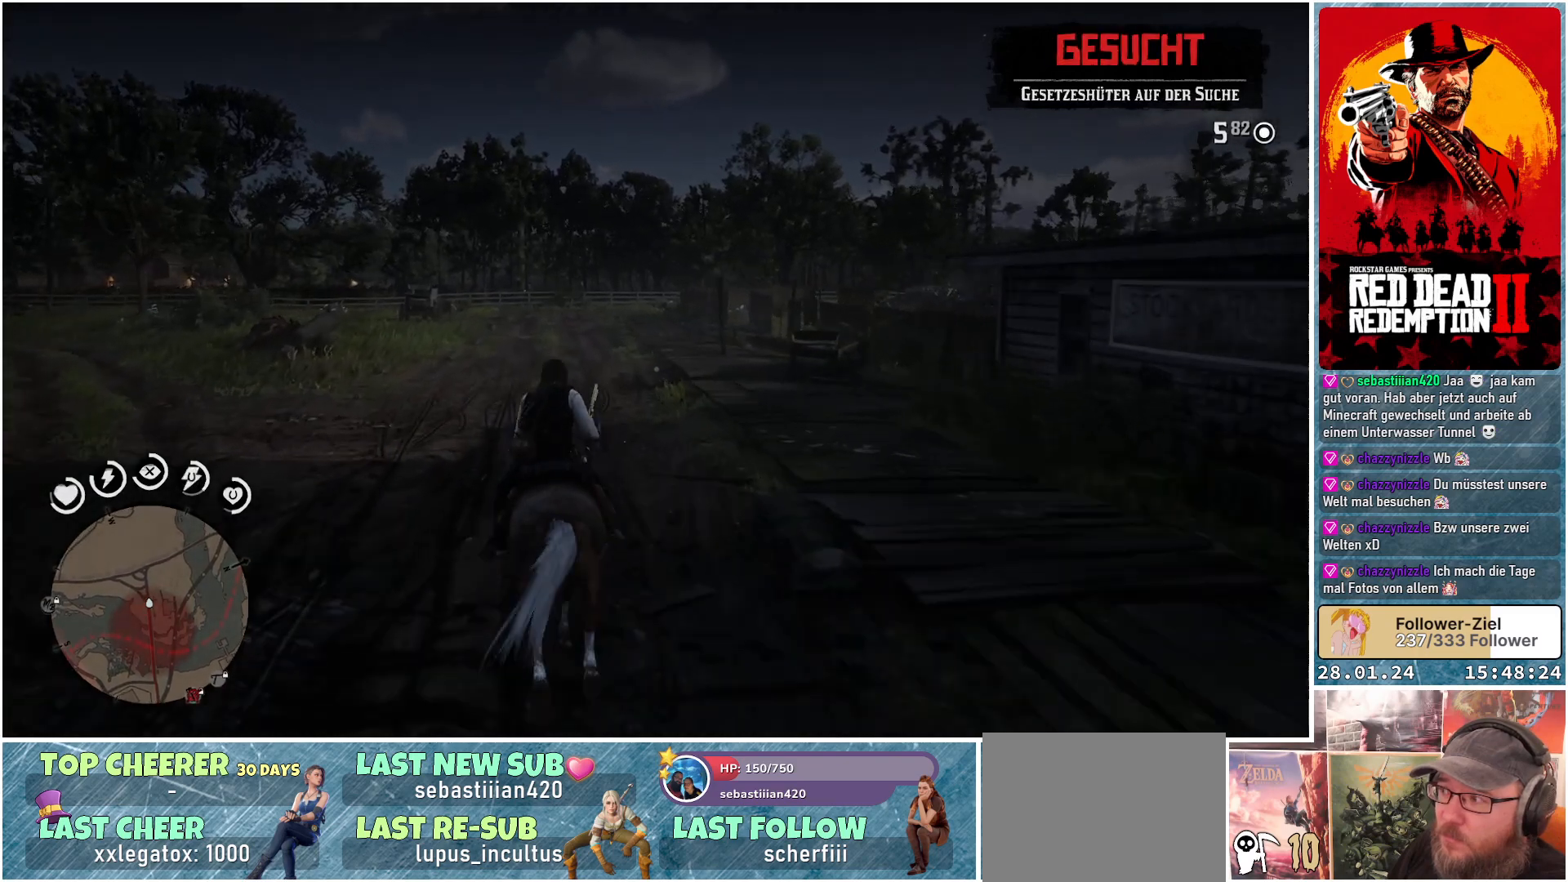
{"buttons": [], "left_stick": "up", "right_stick": "center", "events": []}
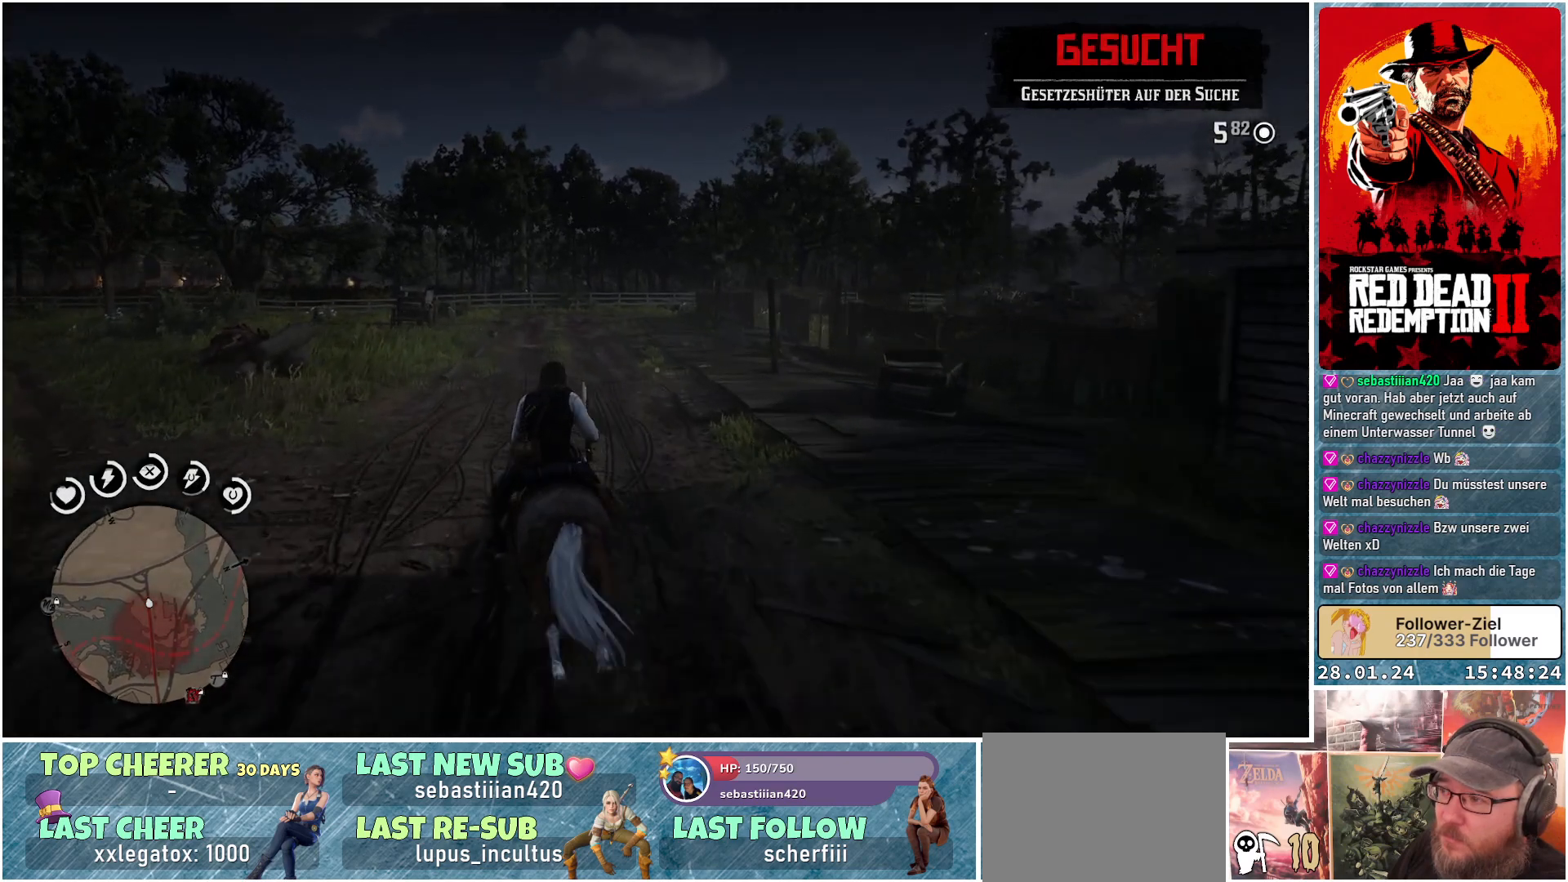
{"buttons": [], "left_stick": "up", "right_stick": "right", "events": [[283, "right_stick", "right"]]}
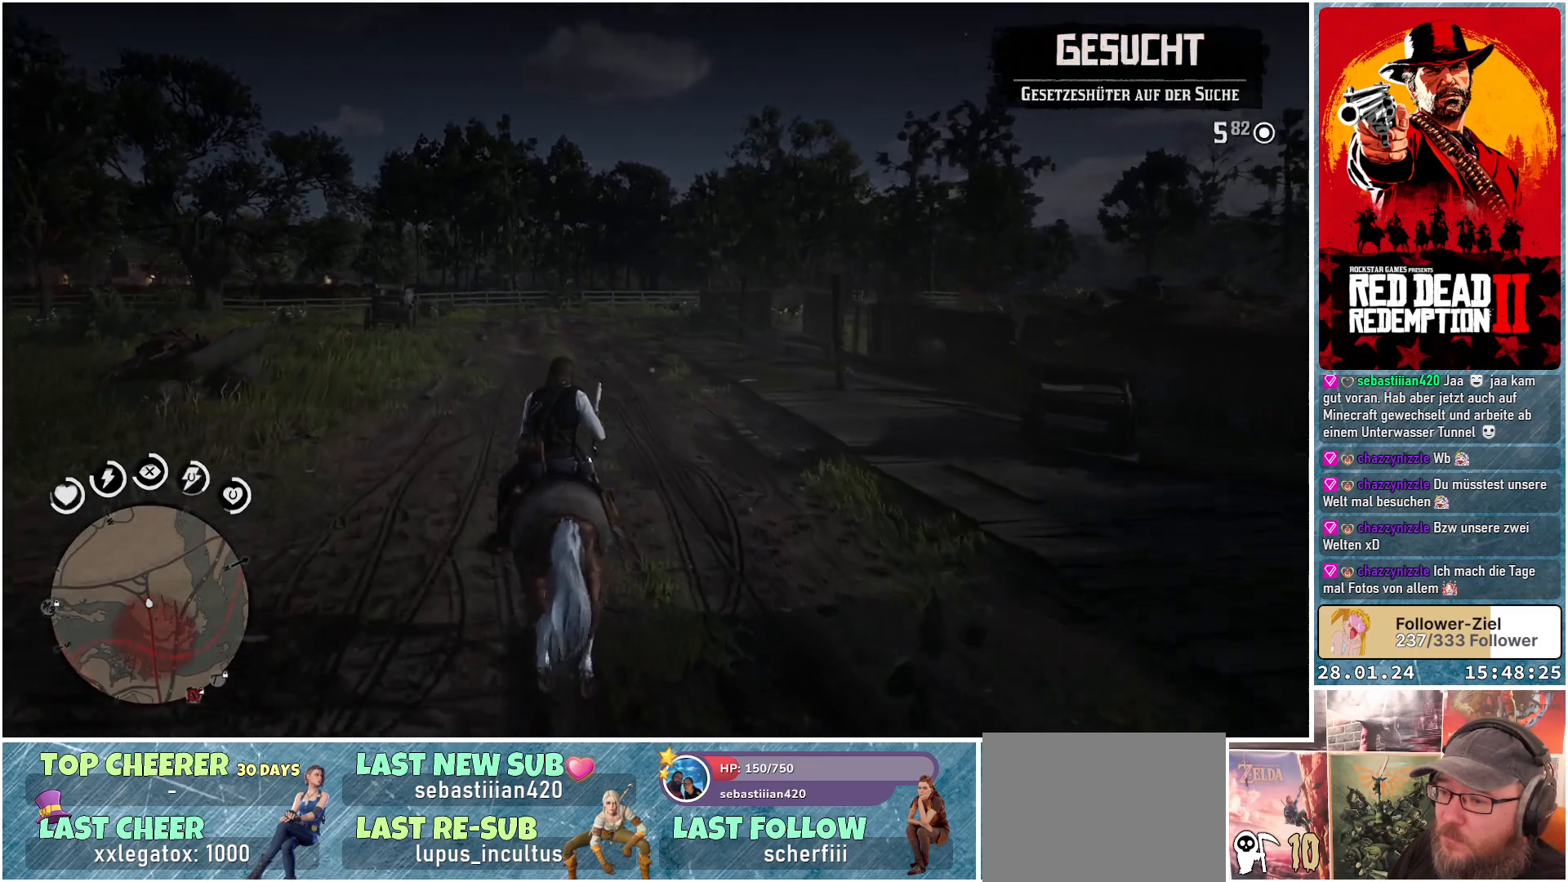
{"buttons": [], "left_stick": "up", "right_stick": "right", "events": []}
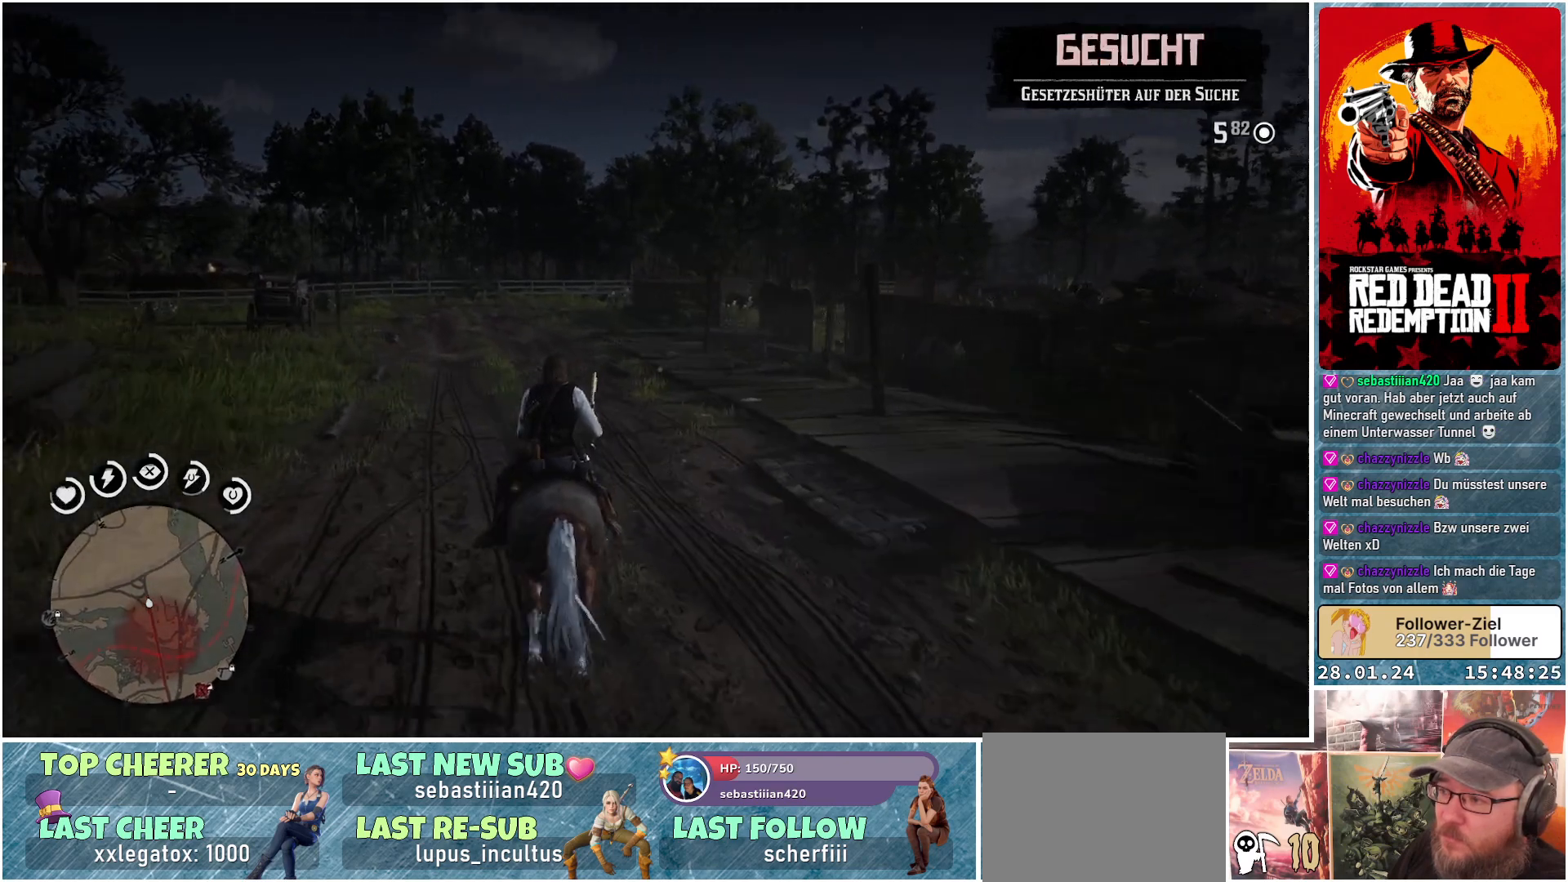
{"buttons": [], "left_stick": "up", "right_stick": "center", "events": [[317, "right_stick", "center"]]}
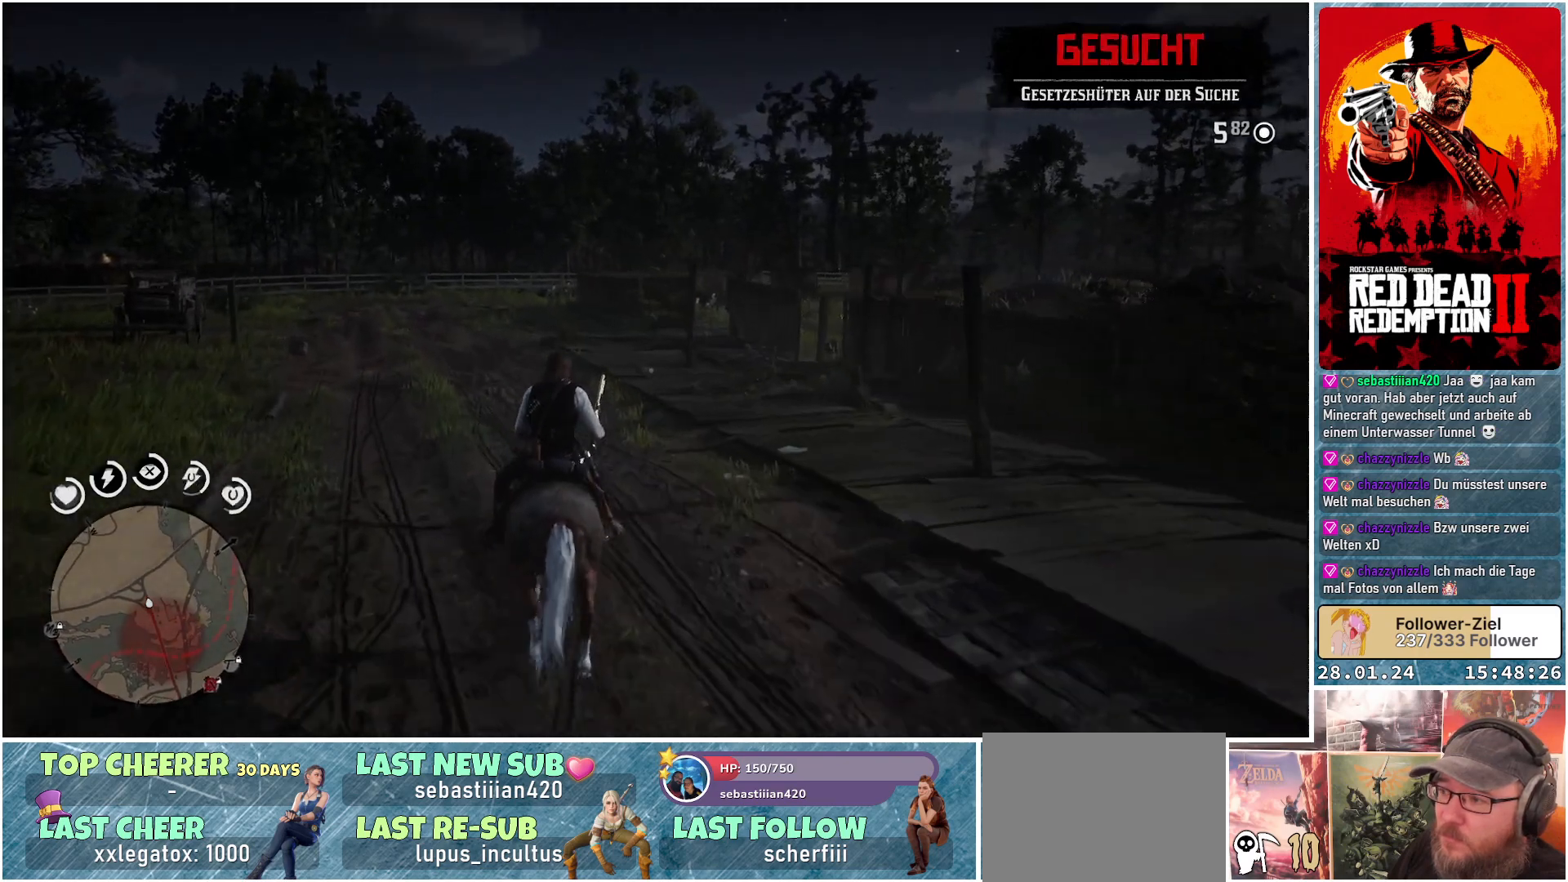
{"buttons": [], "left_stick": "up", "right_stick": "center", "events": []}